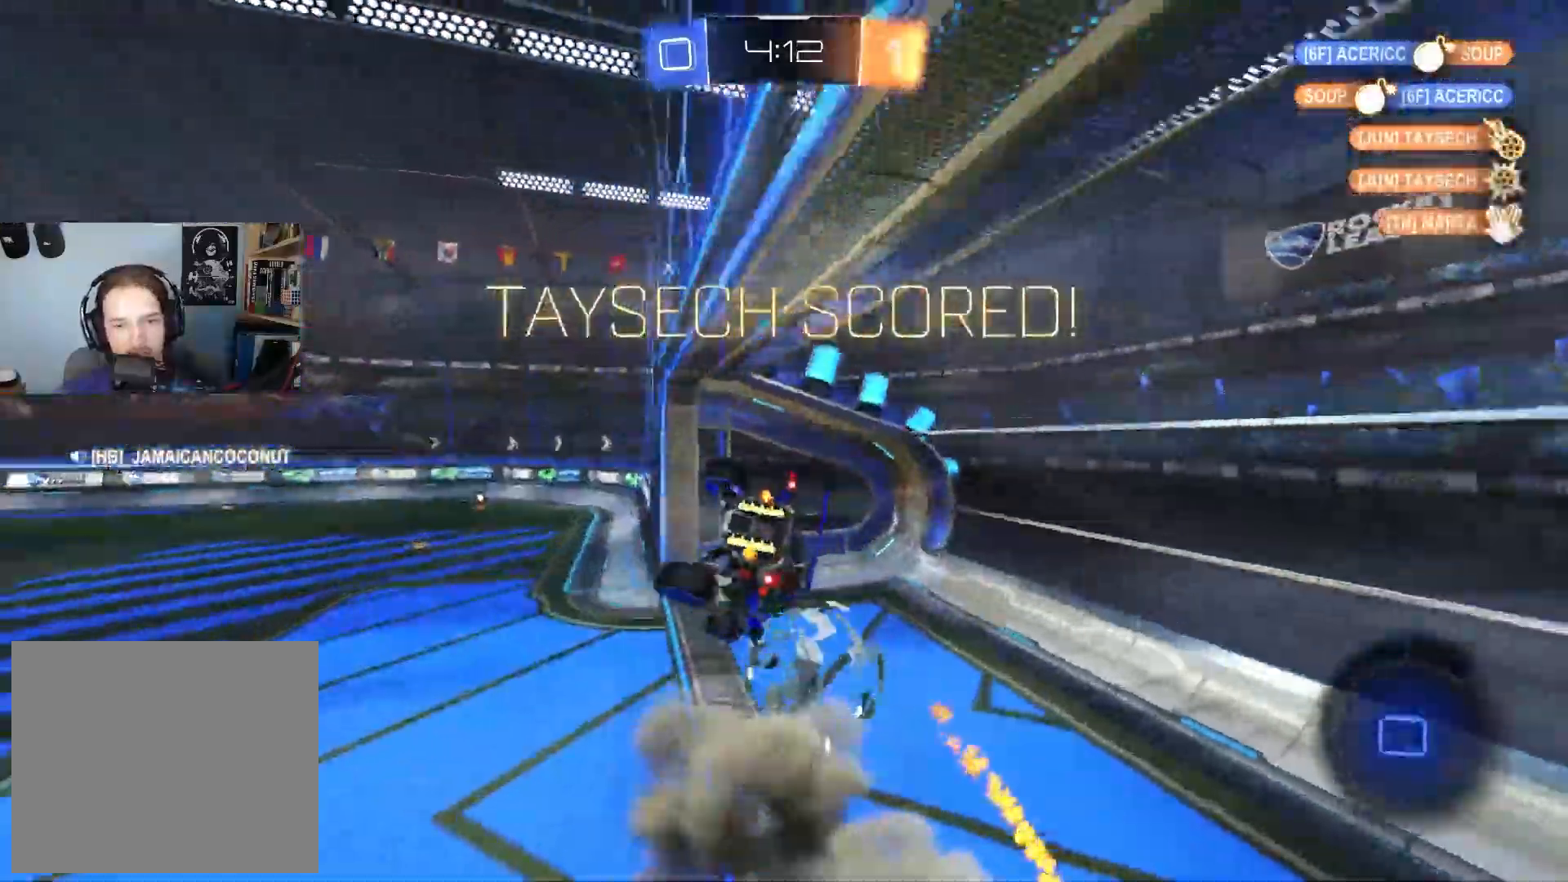
Gameplay with a controller (PlayStation layout); each line is a JSON object with the inputs held at the frame after it. "events" lists button and stick changes between this image and that frame as [ms after this image, input, new state], when the widget could be followed in between.
{"buttons": [], "left_stick": "right", "right_stick": "center", "events": [[67, "R1", "down"], [183, "R2", "up"], [217, "left_stick", "center"], [433, "left_stick", "right"], [483, "R1", "up"]]}
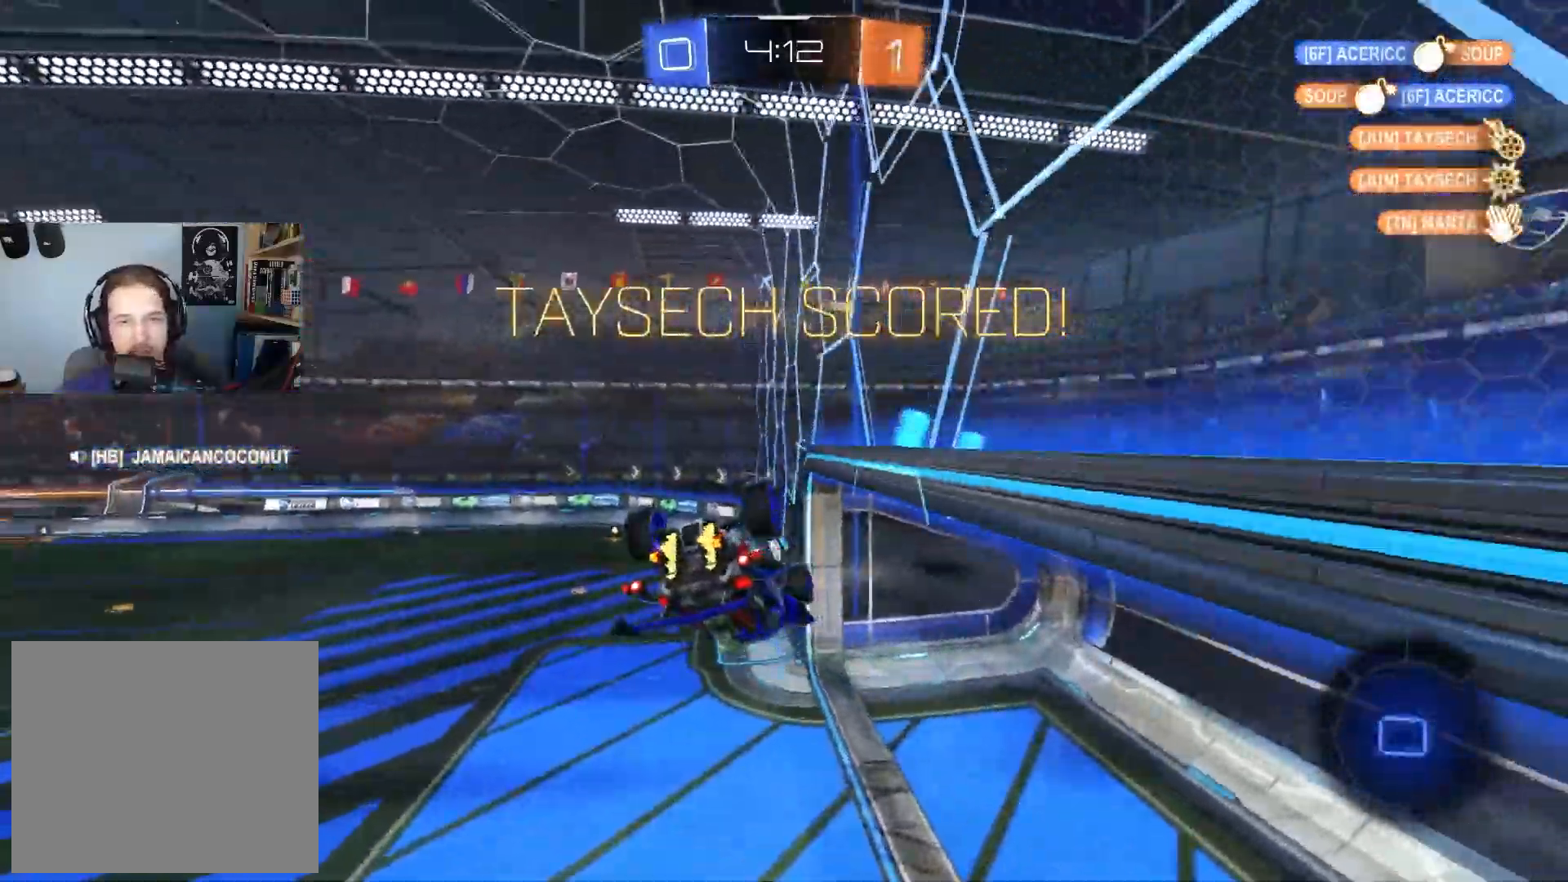
{"buttons": [], "left_stick": "down-right", "right_stick": "center", "events": [[400, "left_stick", "down-right"]]}
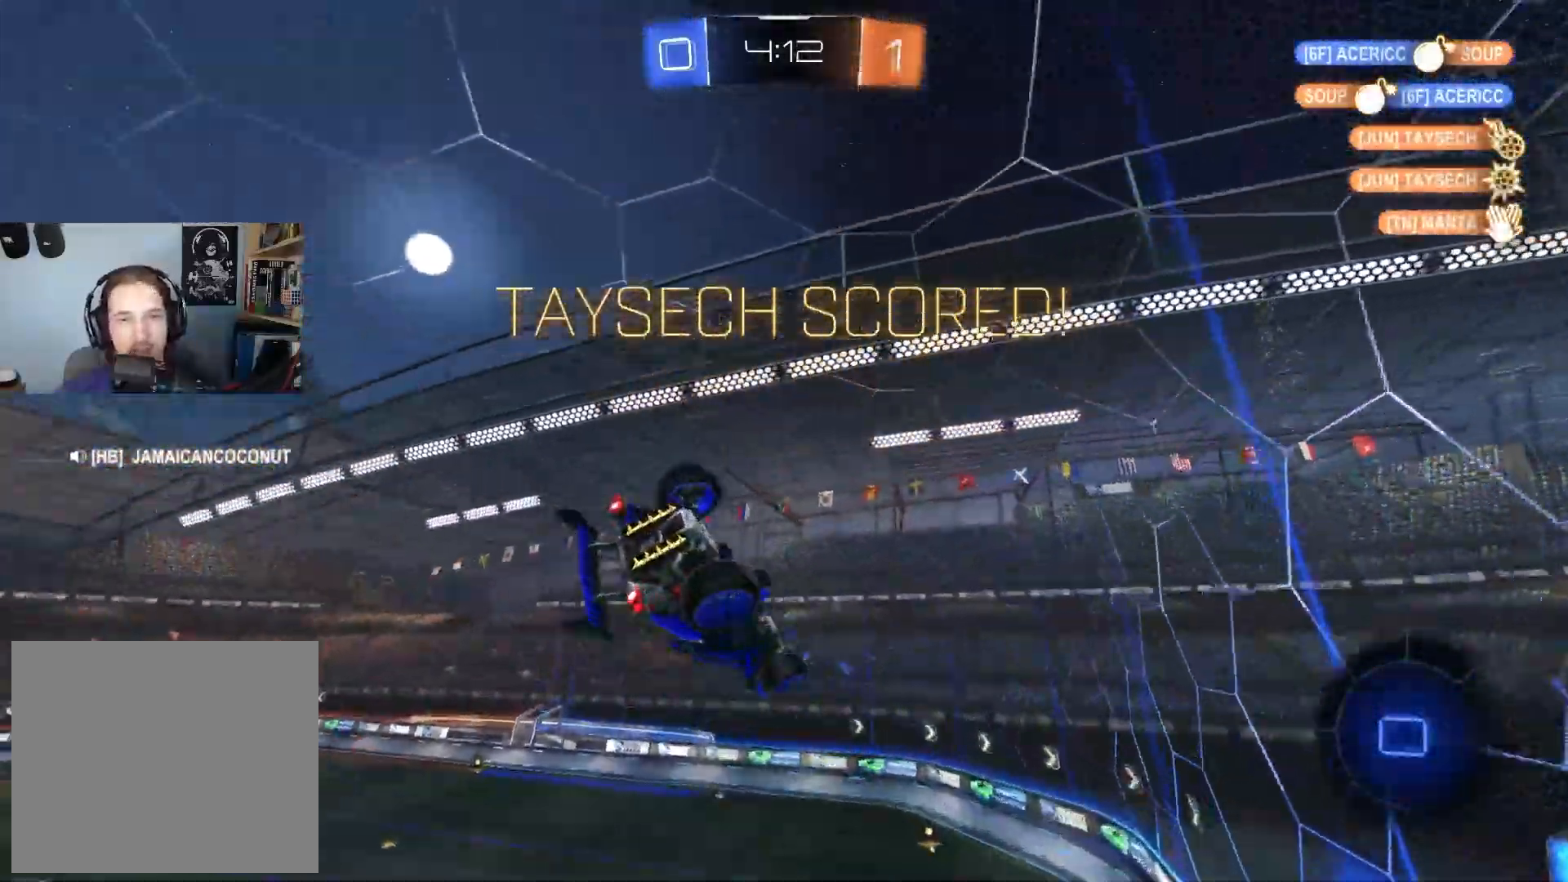
{"buttons": ["L1"], "left_stick": "left", "right_stick": "center", "events": [[50, "L1", "down"], [283, "L1", "up"], [283, "left_stick", "center"], [350, "left_stick", "down-left"], [383, "R1", "down"], [450, "left_stick", "left"], [467, "L1", "down"], [500, "R1", "up"]]}
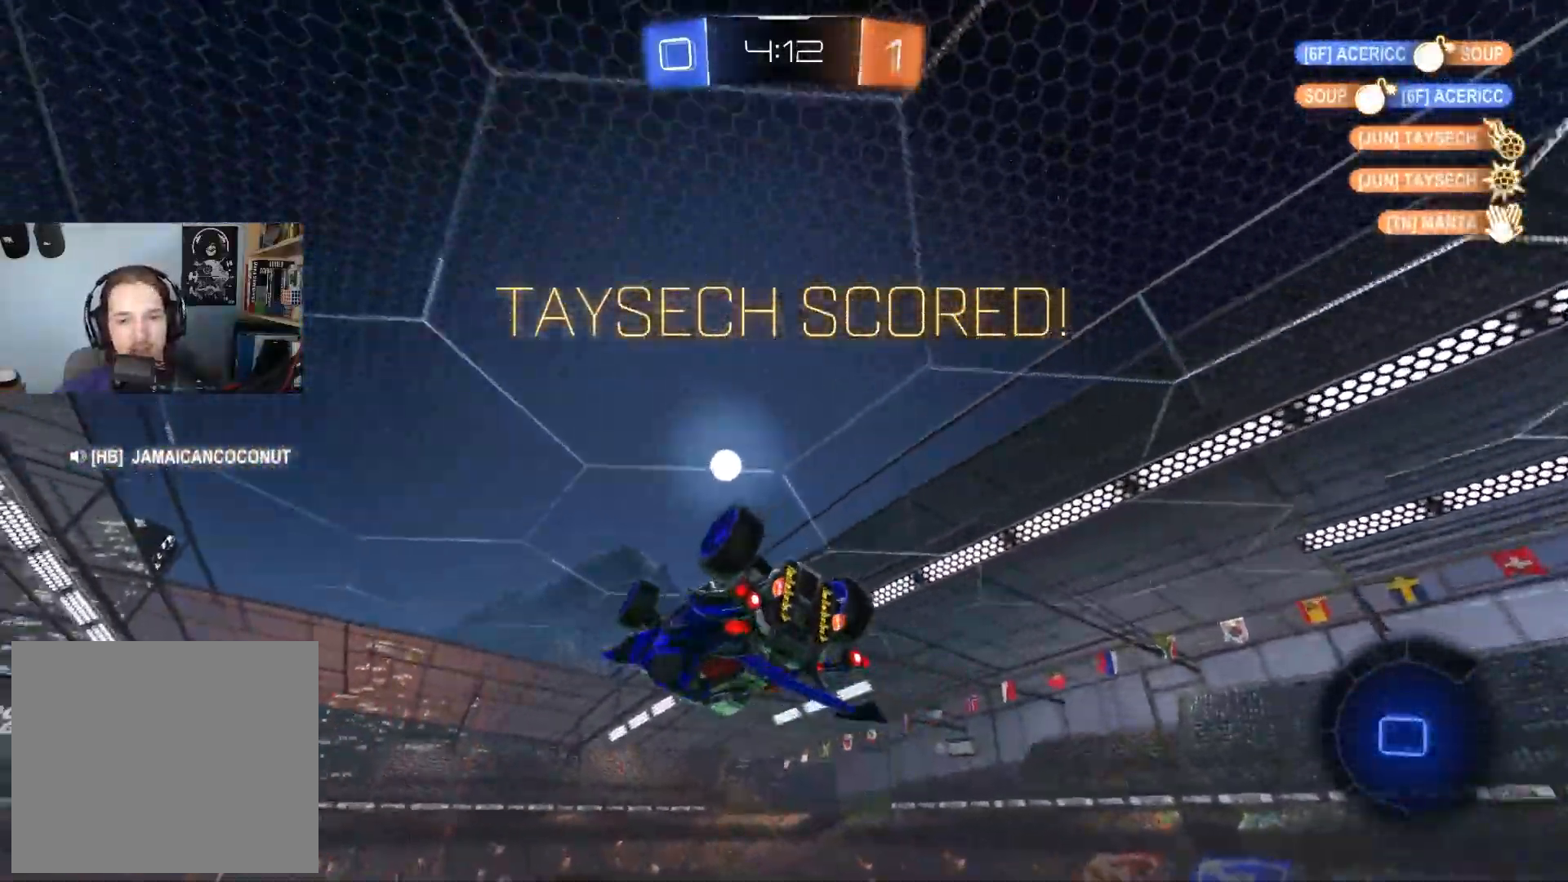
{"buttons": ["CIRCLE", "R2"], "left_stick": "down", "right_stick": "center", "events": [[17, "left_stick", "up-left"], [167, "R2", "down"], [317, "left_stick", "center"], [333, "CIRCLE", "down"], [350, "CROSS", "down"], [367, "left_stick", "down"], [417, "L1", "up"], [500, "CROSS", "up"]]}
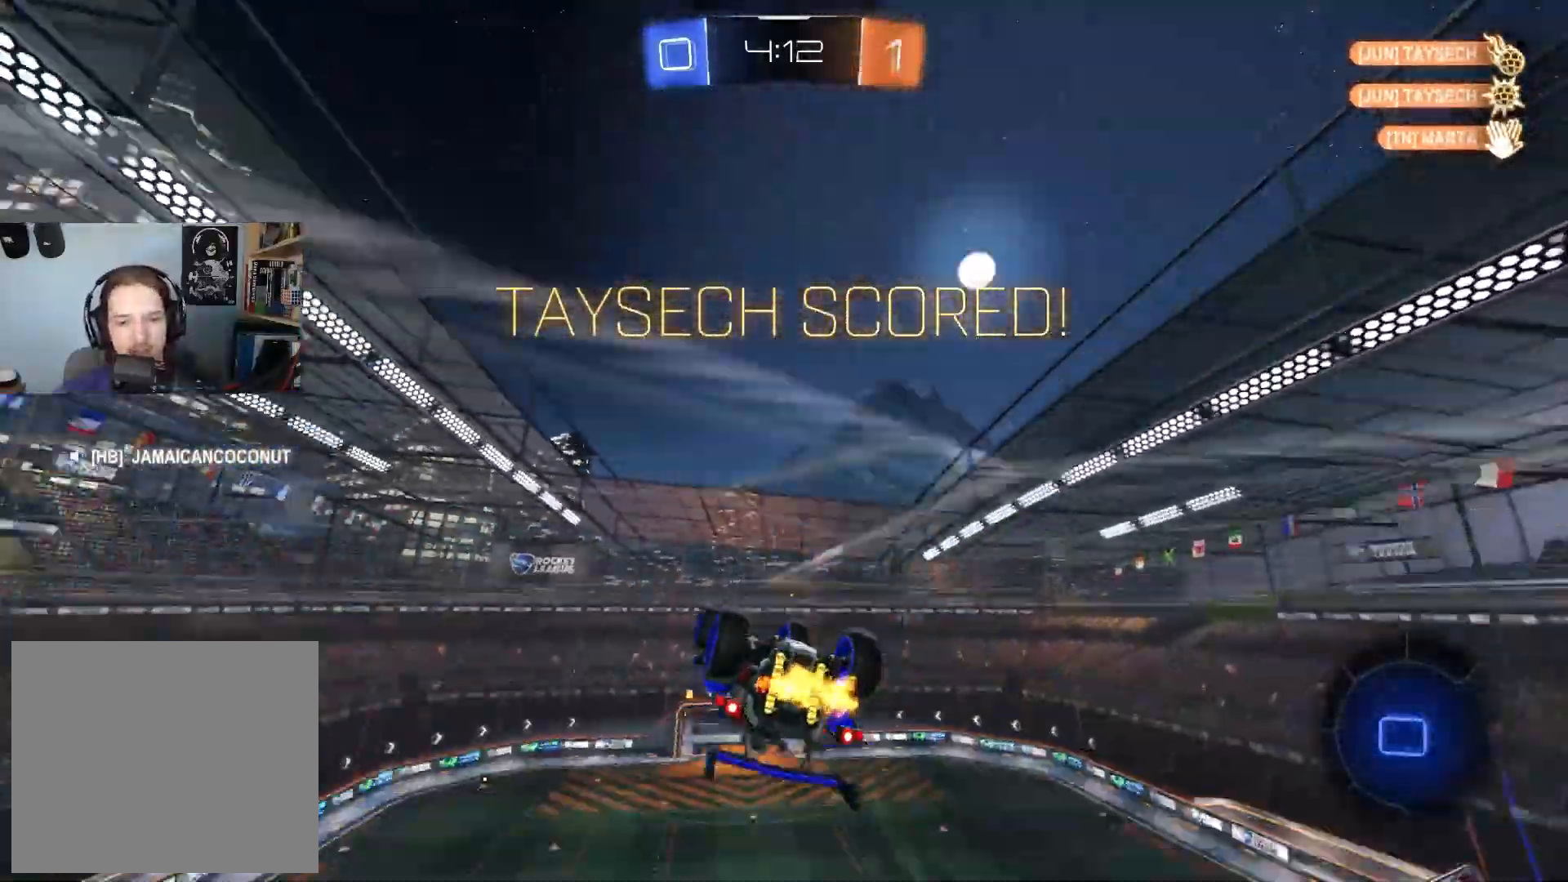
{"buttons": ["R2"], "left_stick": "center", "right_stick": "center", "events": [[33, "CIRCLE", "up"], [67, "left_stick", "center"], [200, "left_stick", "down"], [400, "left_stick", "center"]]}
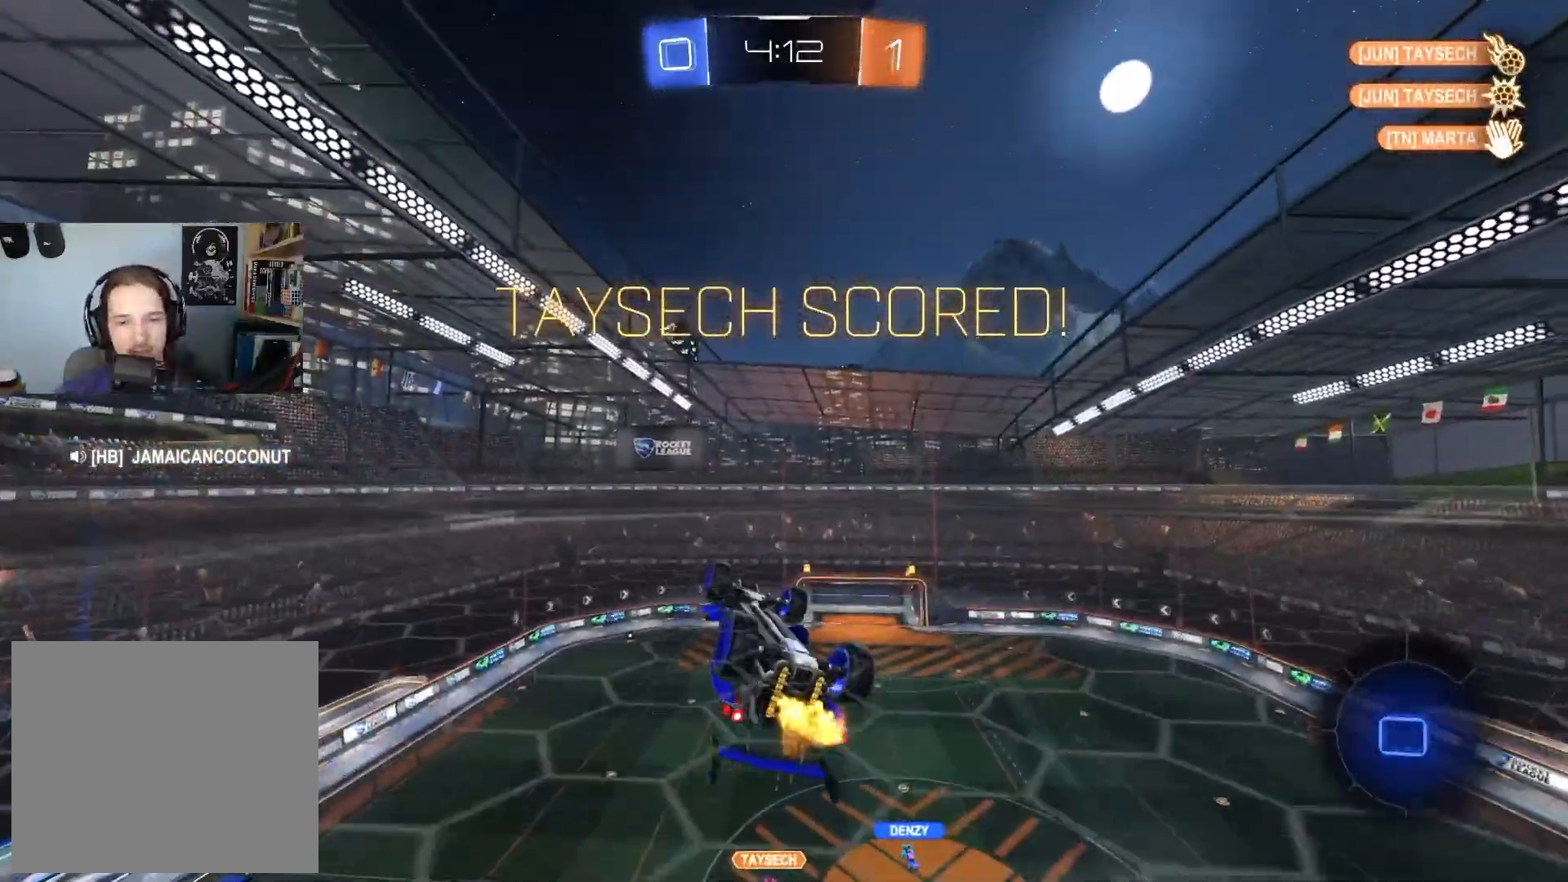
{"buttons": [], "left_stick": "down", "right_stick": "center", "events": [[83, "left_stick", "up"], [133, "CROSS", "down"], [167, "L3", "down"], [200, "left_stick", "down"], [300, "CROSS", "up"], [333, "L3", "up"], [367, "R2", "up"]]}
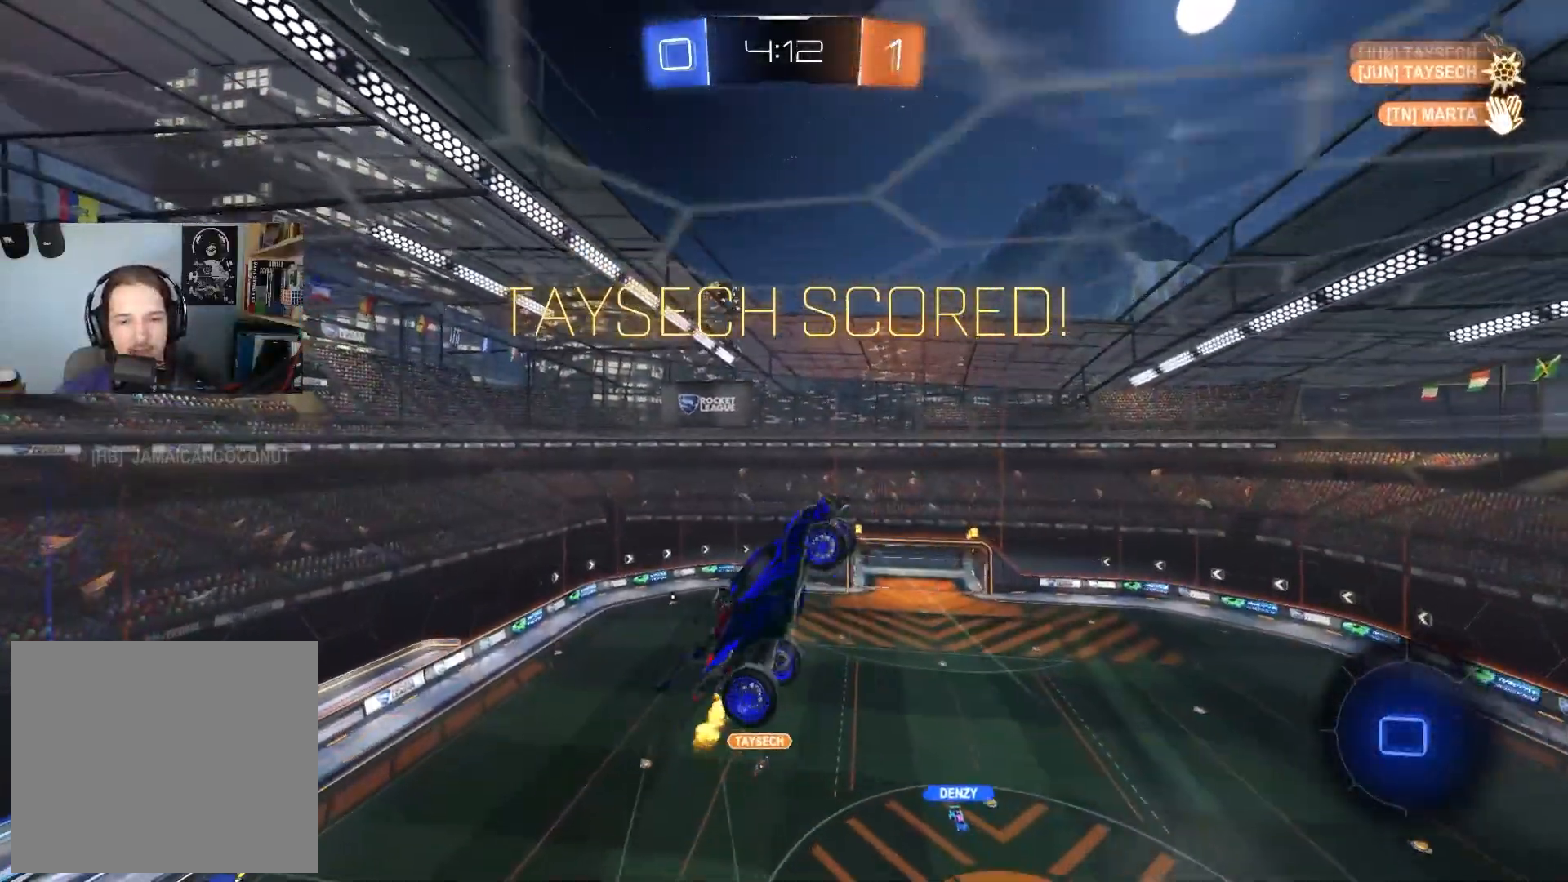
{"buttons": [], "left_stick": "down-left", "right_stick": "center", "events": [[167, "left_stick", "down-left"]]}
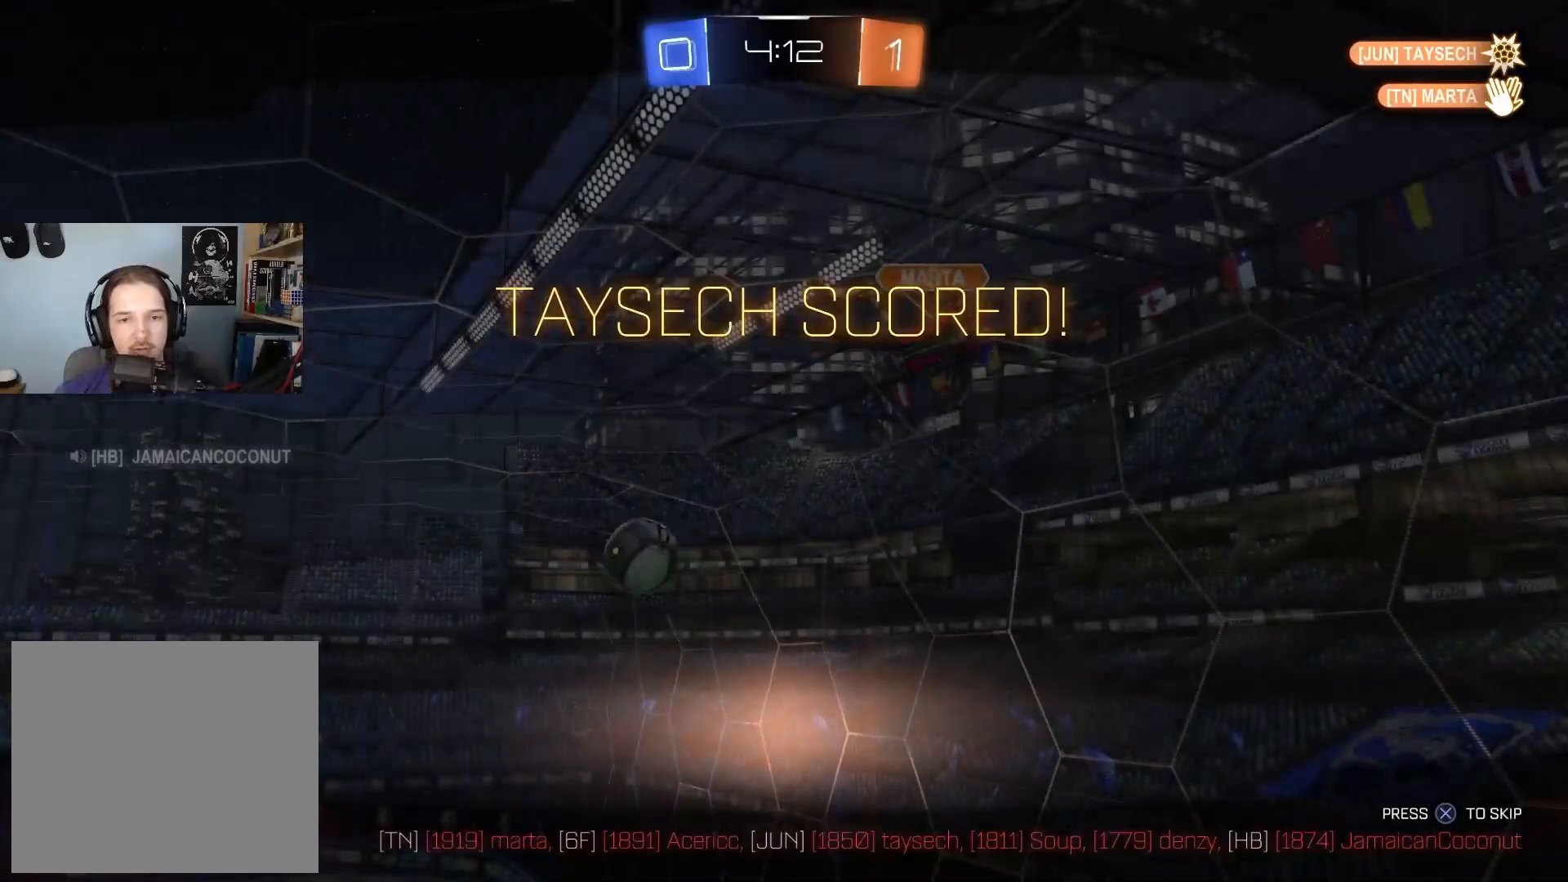
{"buttons": [], "left_stick": "center", "right_stick": "center", "events": [[33, "left_stick", "center"]]}
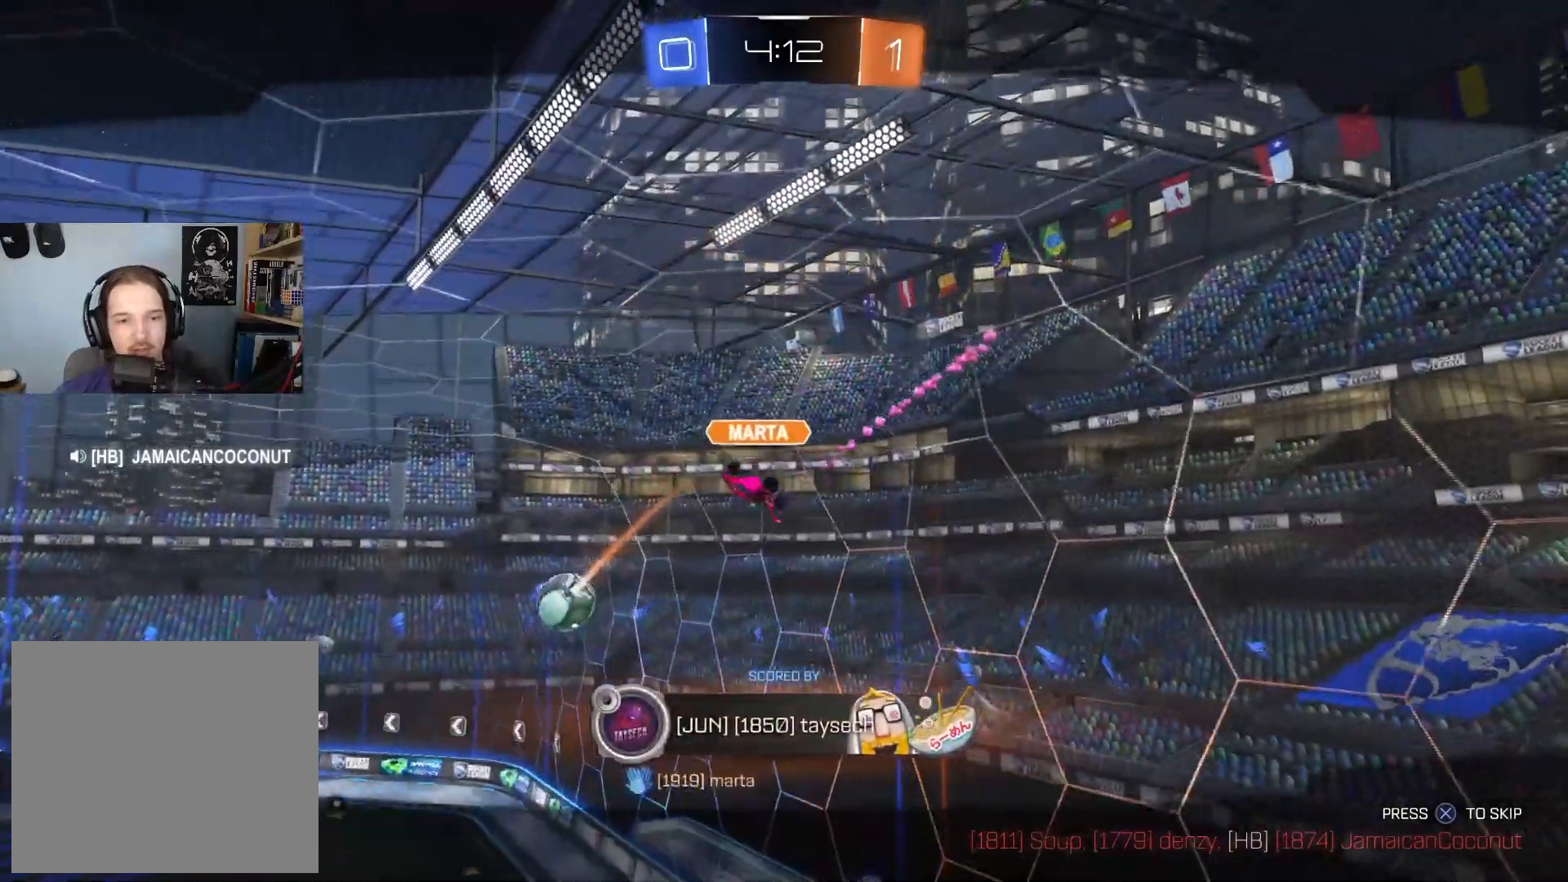
{"buttons": [], "left_stick": "center", "right_stick": "down-left", "events": [[317, "right_stick", "down-left"]]}
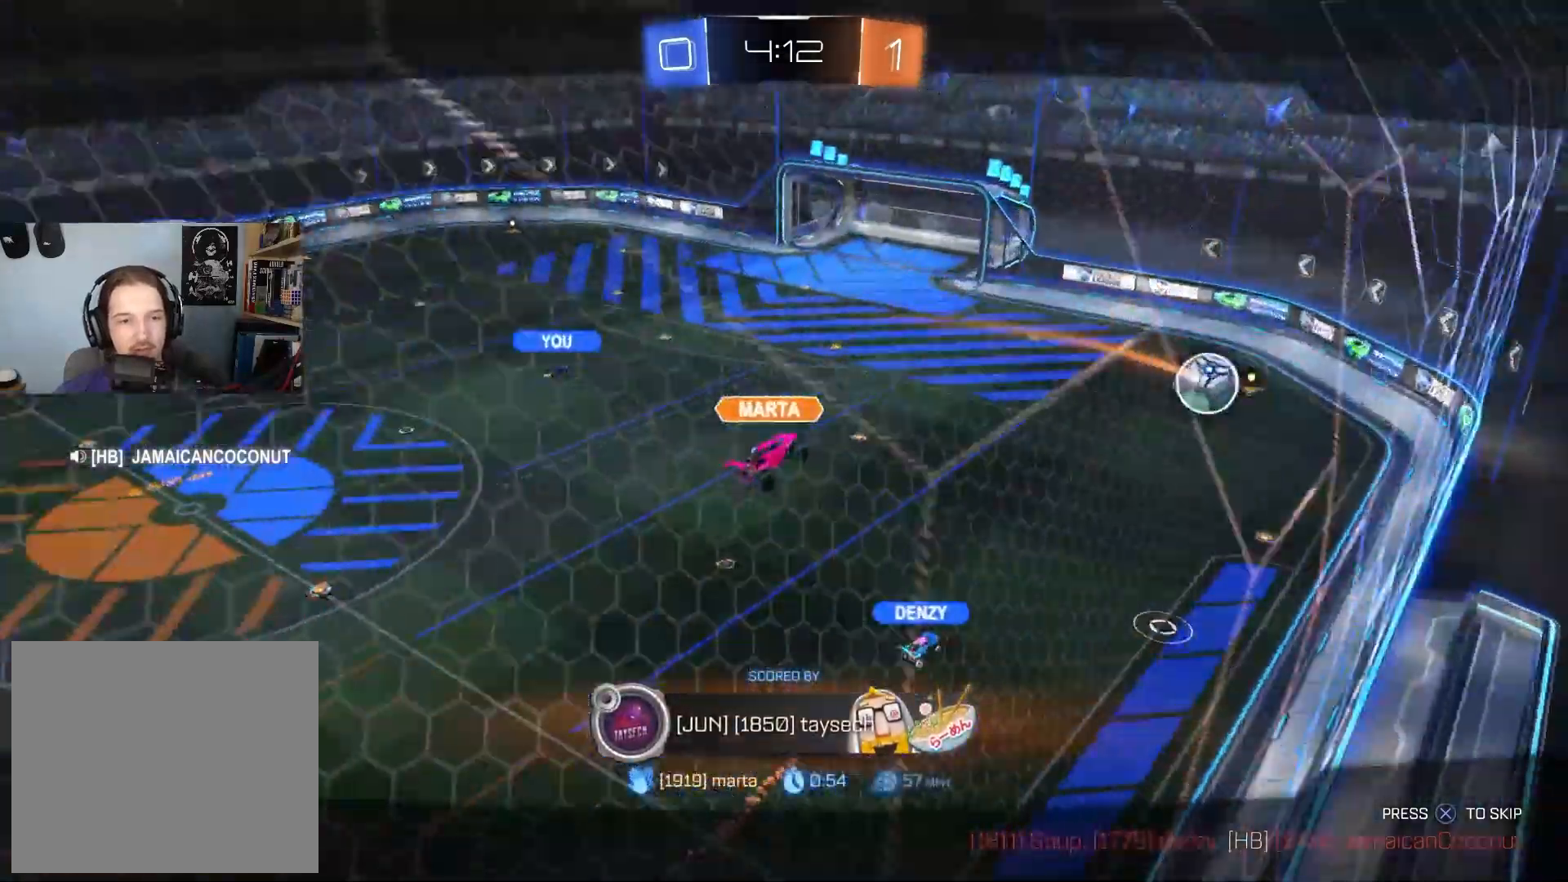
{"buttons": [], "left_stick": "center", "right_stick": "center", "events": [[300, "right_stick", "center"]]}
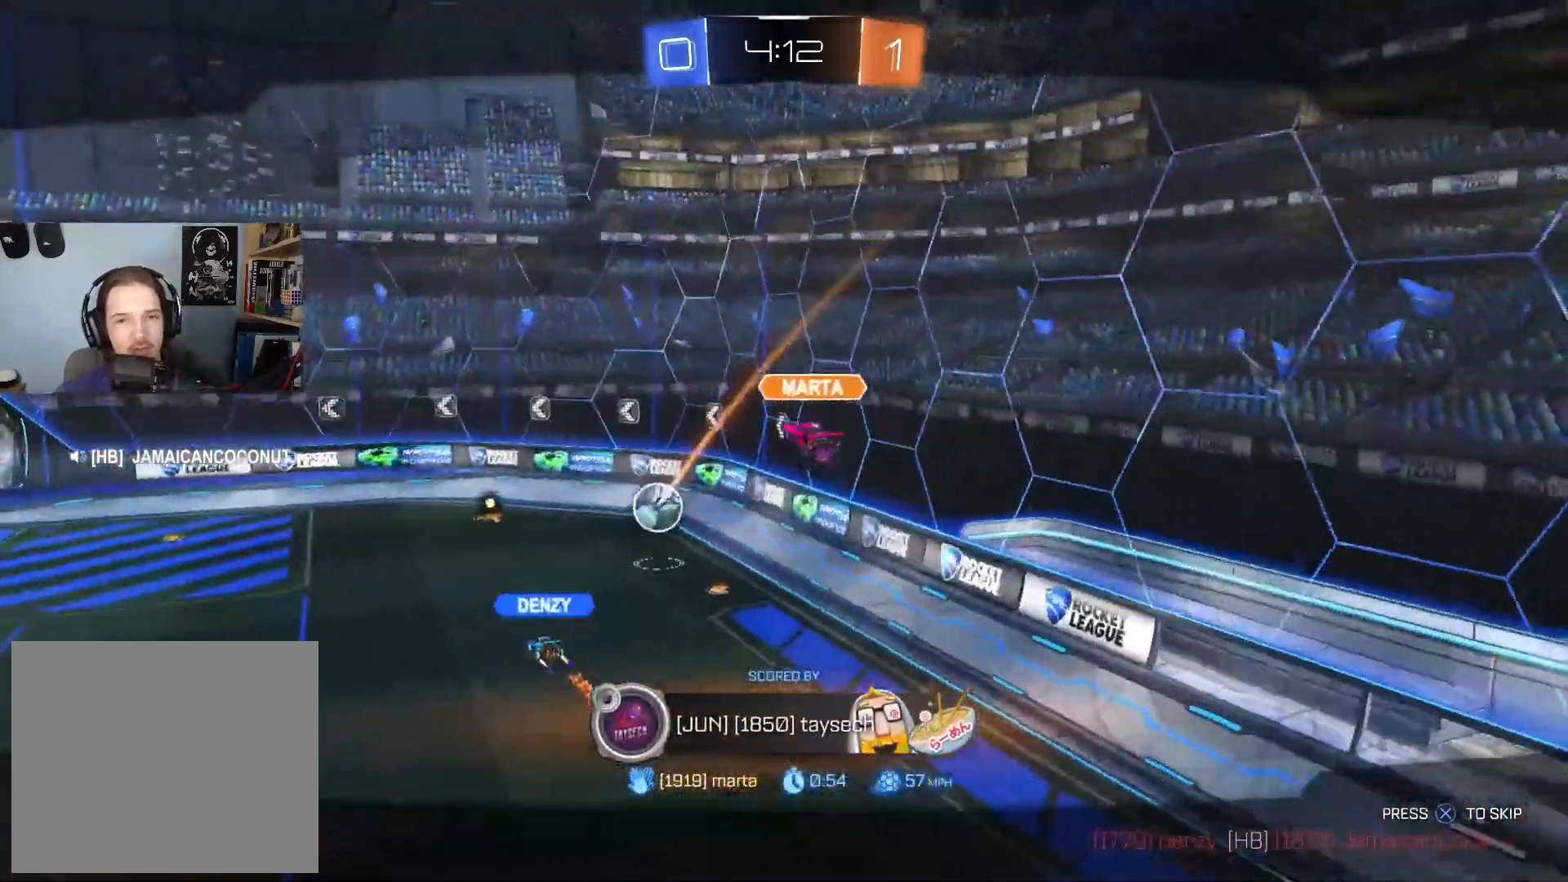
{"buttons": [], "left_stick": "center", "right_stick": "center", "events": [[350, "CROSS", "down"], [500, "CROSS", "up"]]}
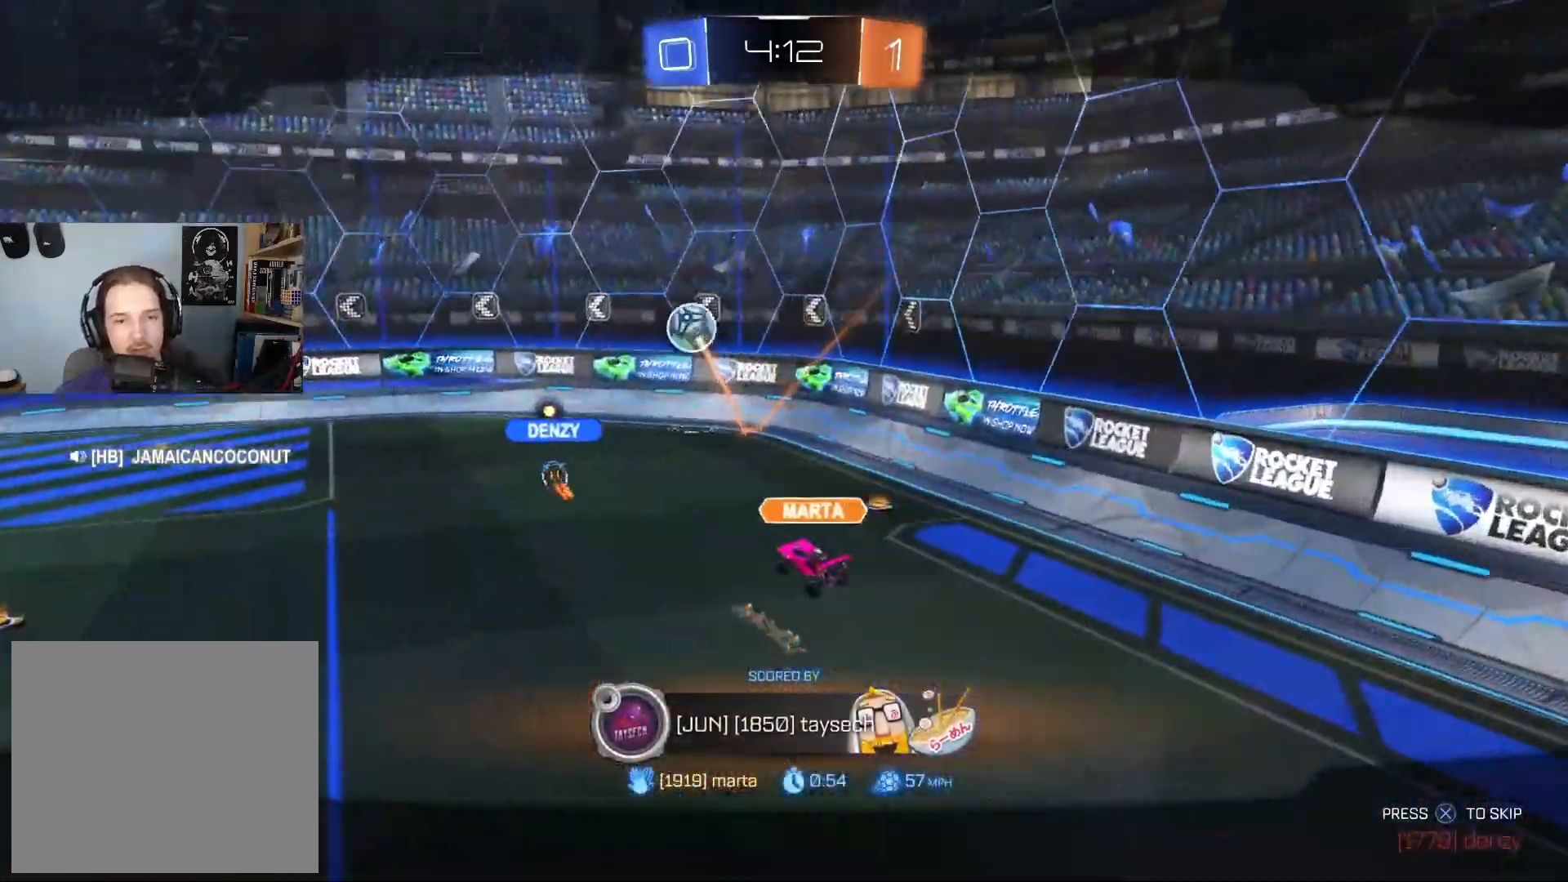
{"buttons": ["R3"], "left_stick": "center", "right_stick": "center", "events": [[483, "R3", "down"]]}
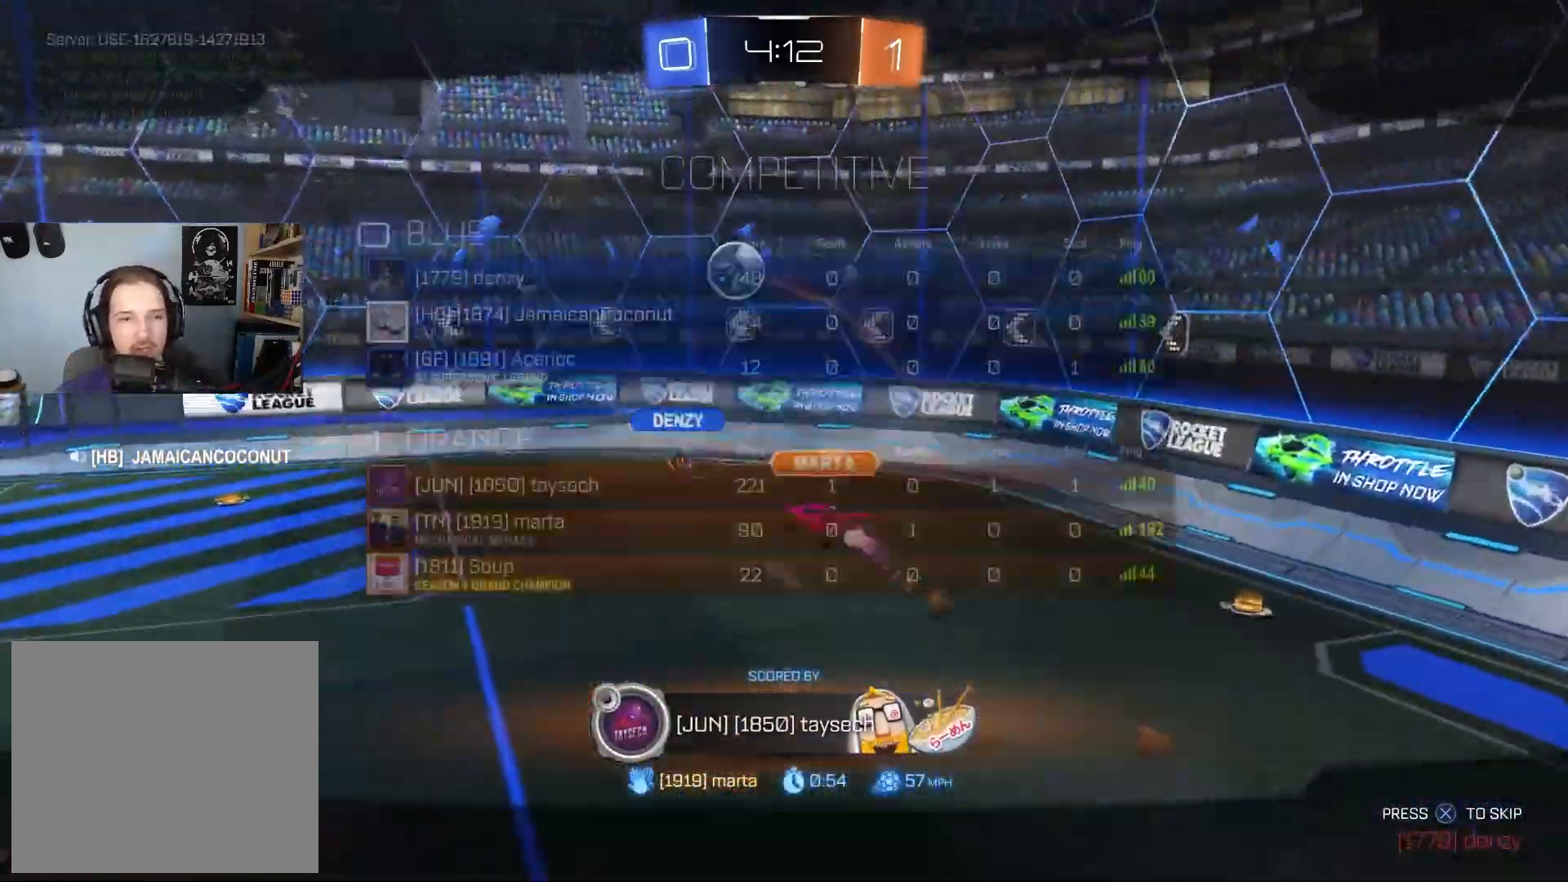
{"buttons": [], "left_stick": "center", "right_stick": "center", "events": [[150, "R3", "up"]]}
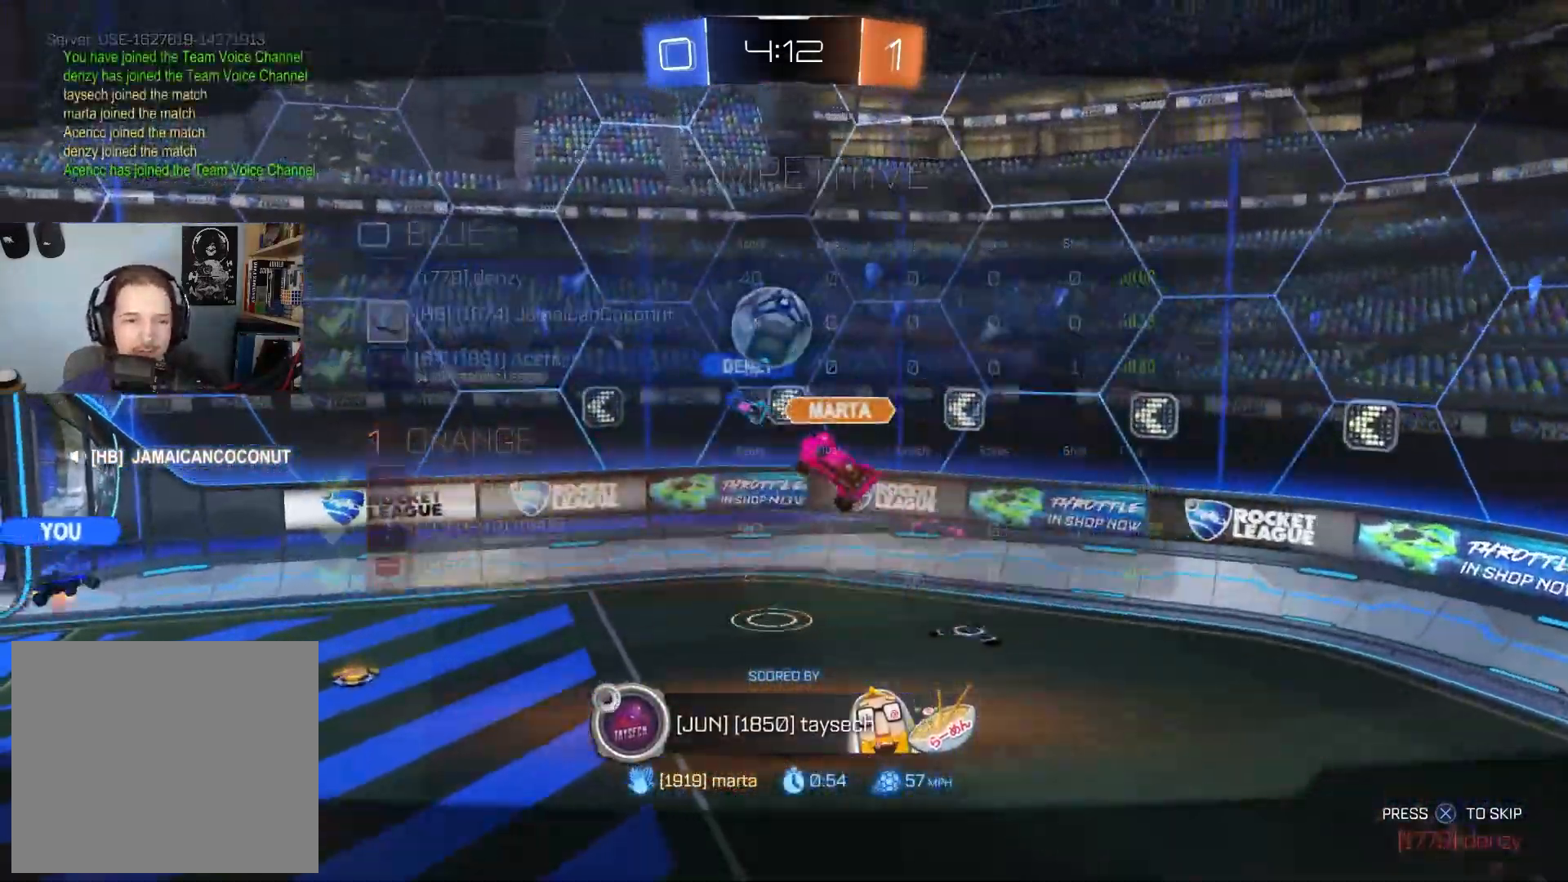
{"buttons": [], "left_stick": "center", "right_stick": "center", "events": []}
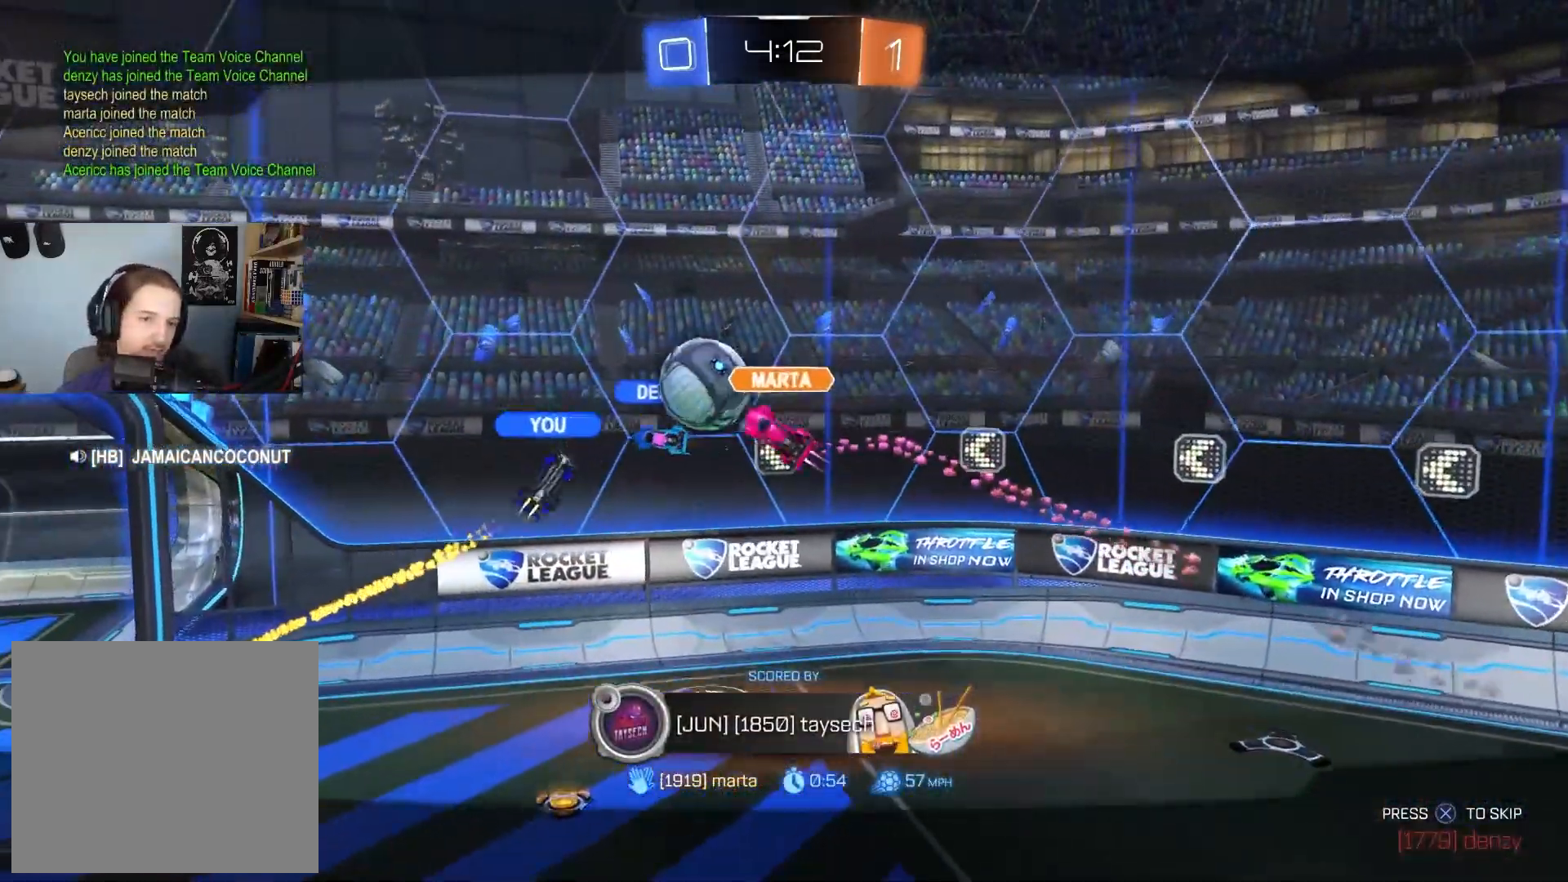
{"buttons": [], "left_stick": "center", "right_stick": "center", "events": []}
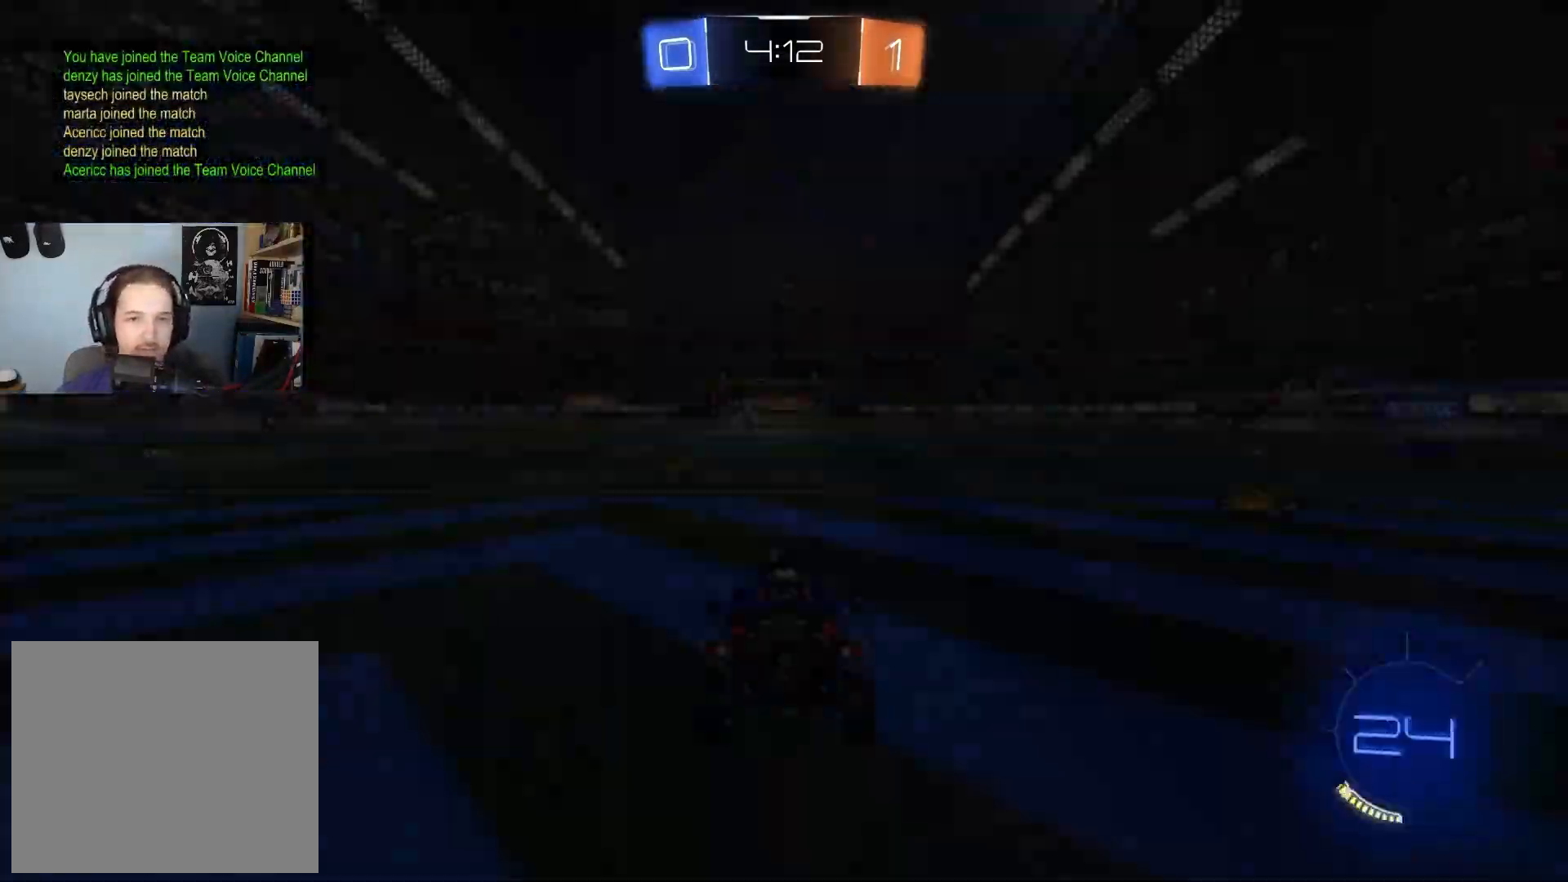
{"buttons": [], "left_stick": "center", "right_stick": "center", "events": []}
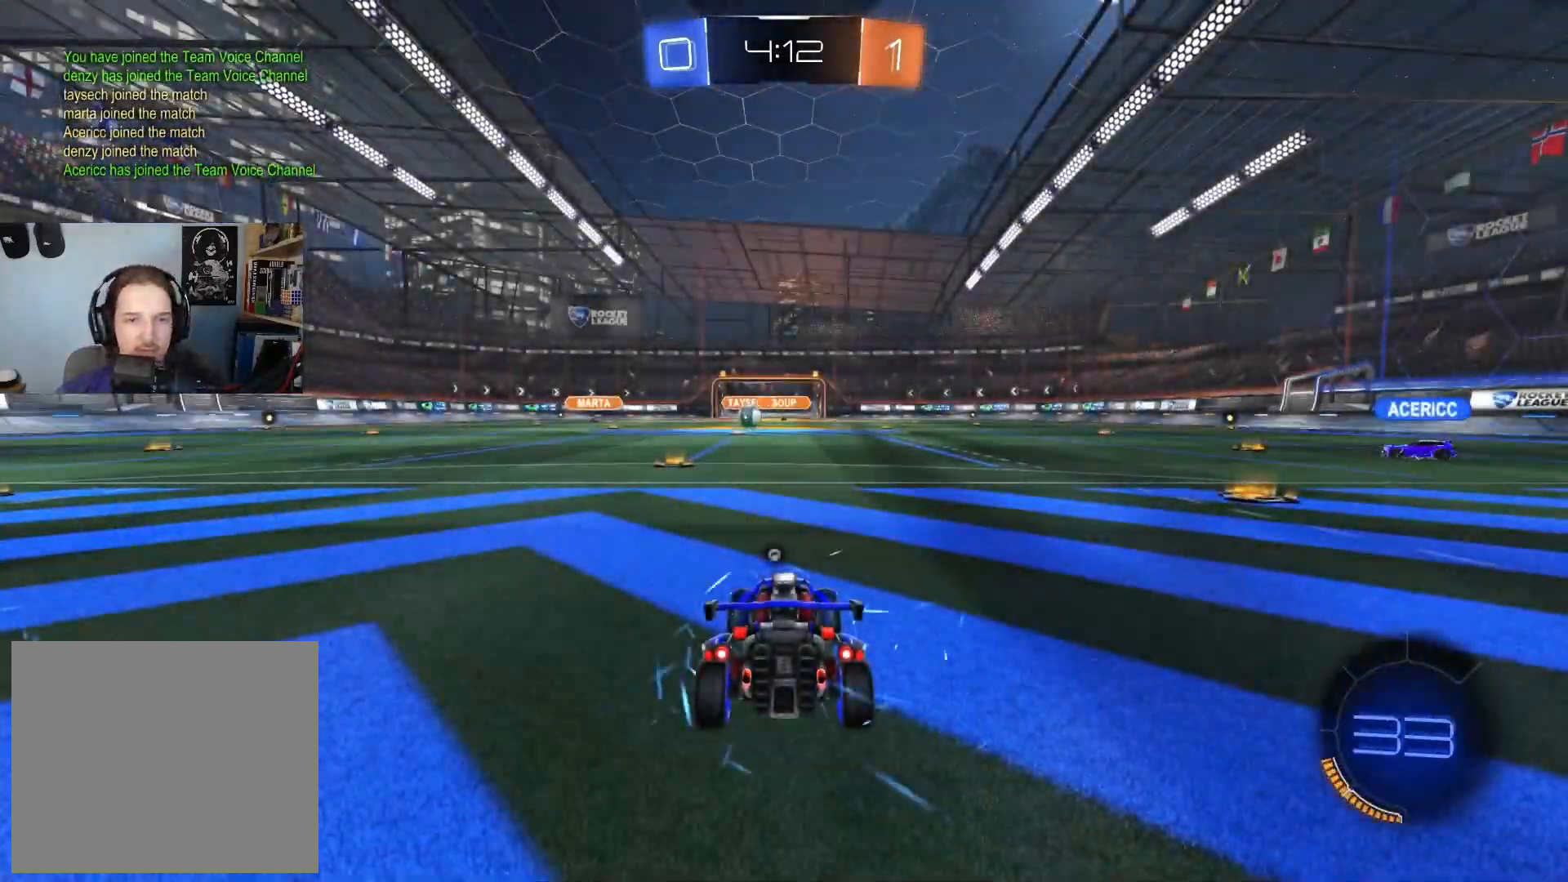
{"buttons": [], "left_stick": "center", "right_stick": "center", "events": [[17, "TRIANGLE", "down"], [133, "TRIANGLE", "up"]]}
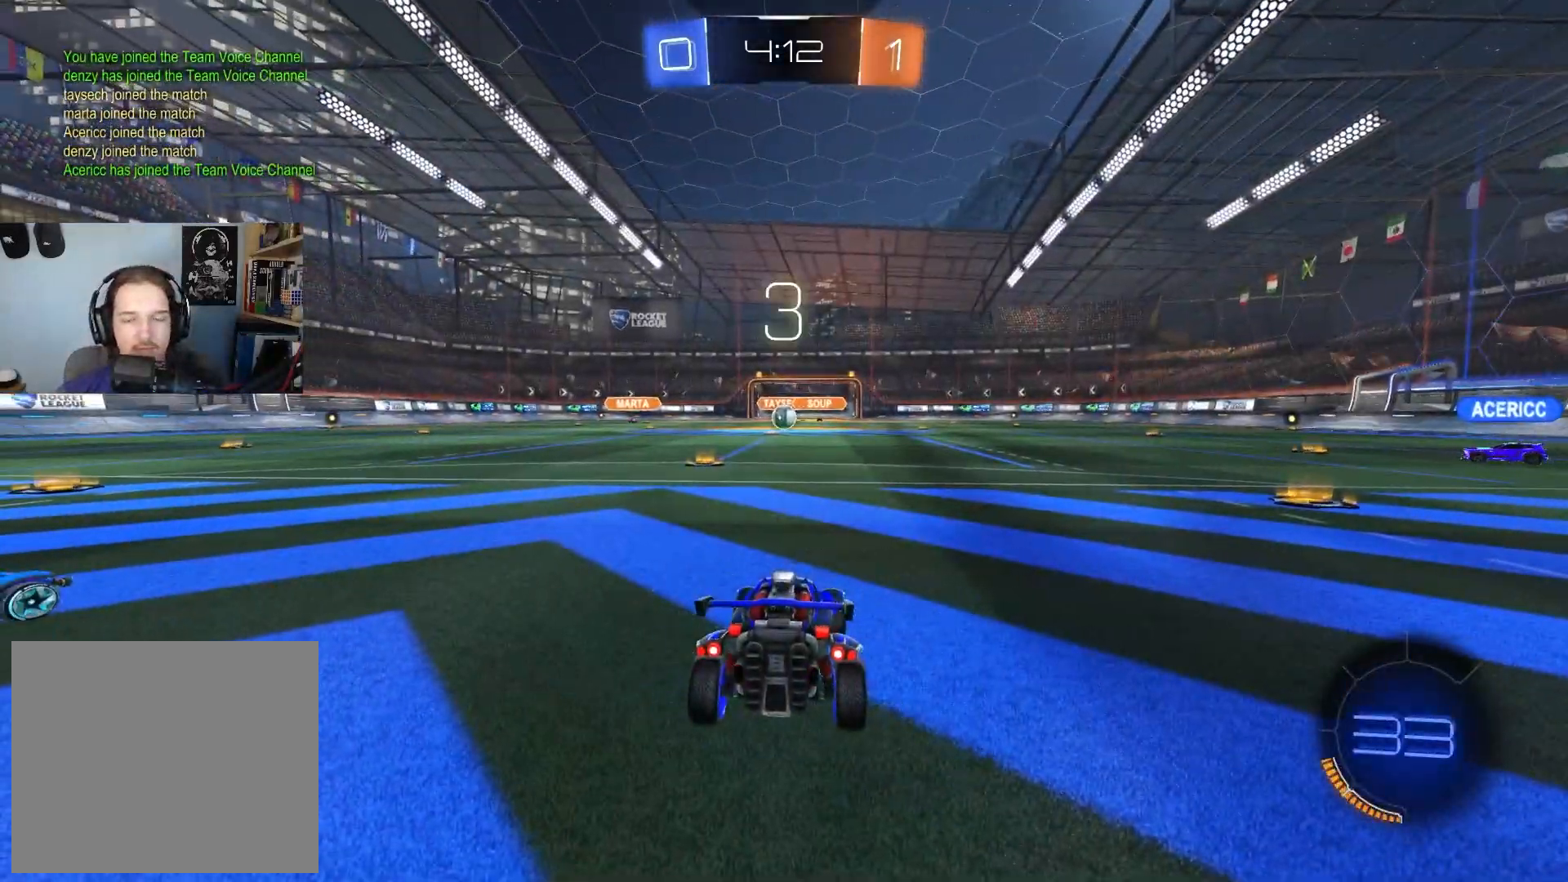
{"buttons": [], "left_stick": "center", "right_stick": "center", "events": []}
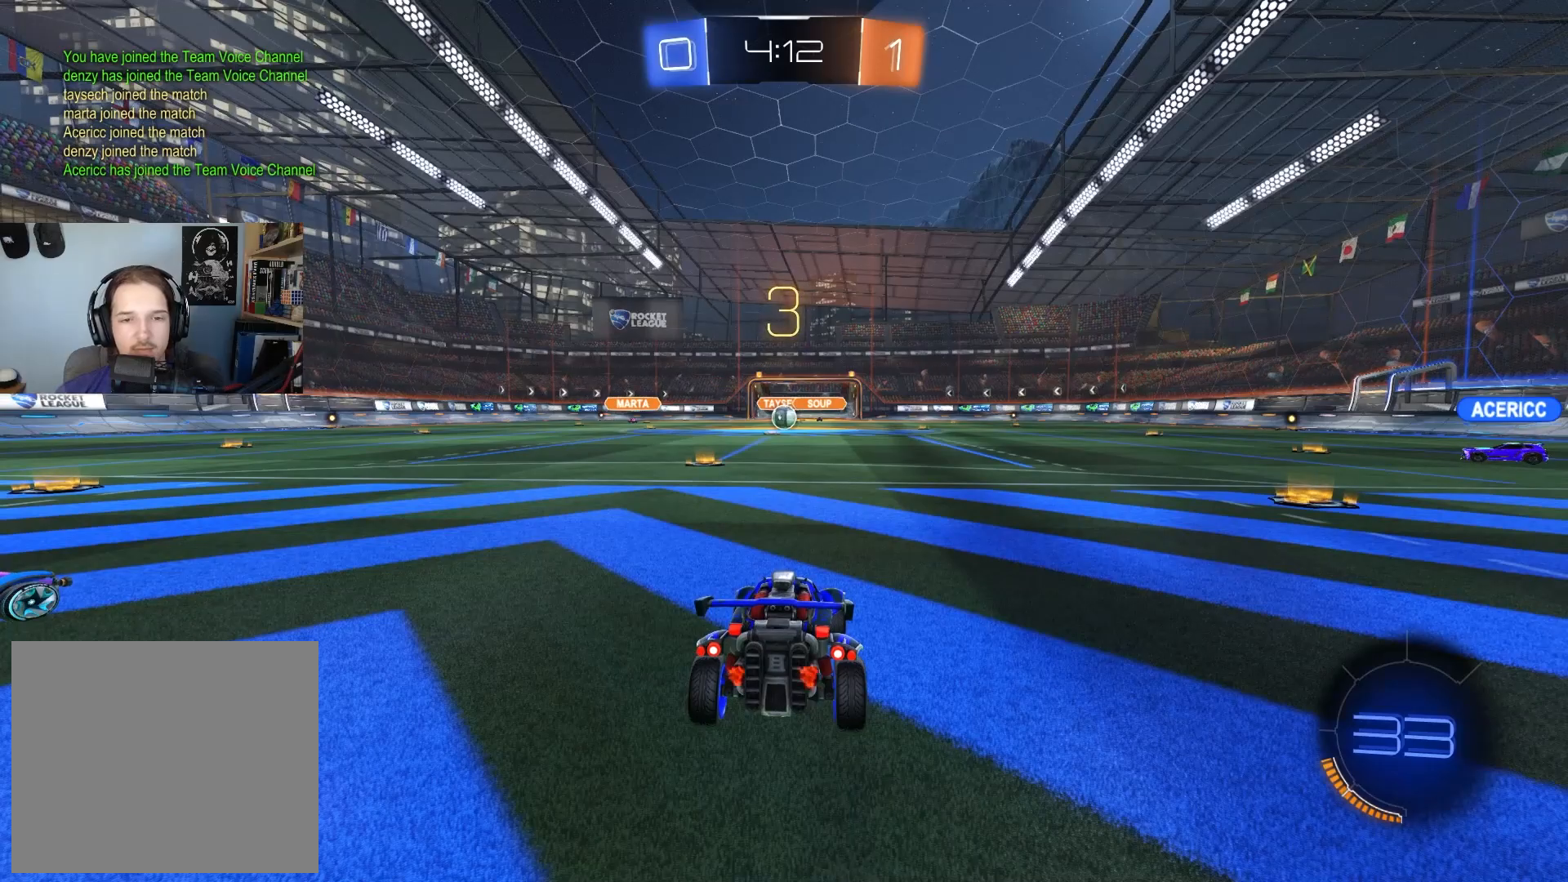
{"buttons": ["R2"], "left_stick": "center", "right_stick": "center", "events": [[483, "R2", "down"]]}
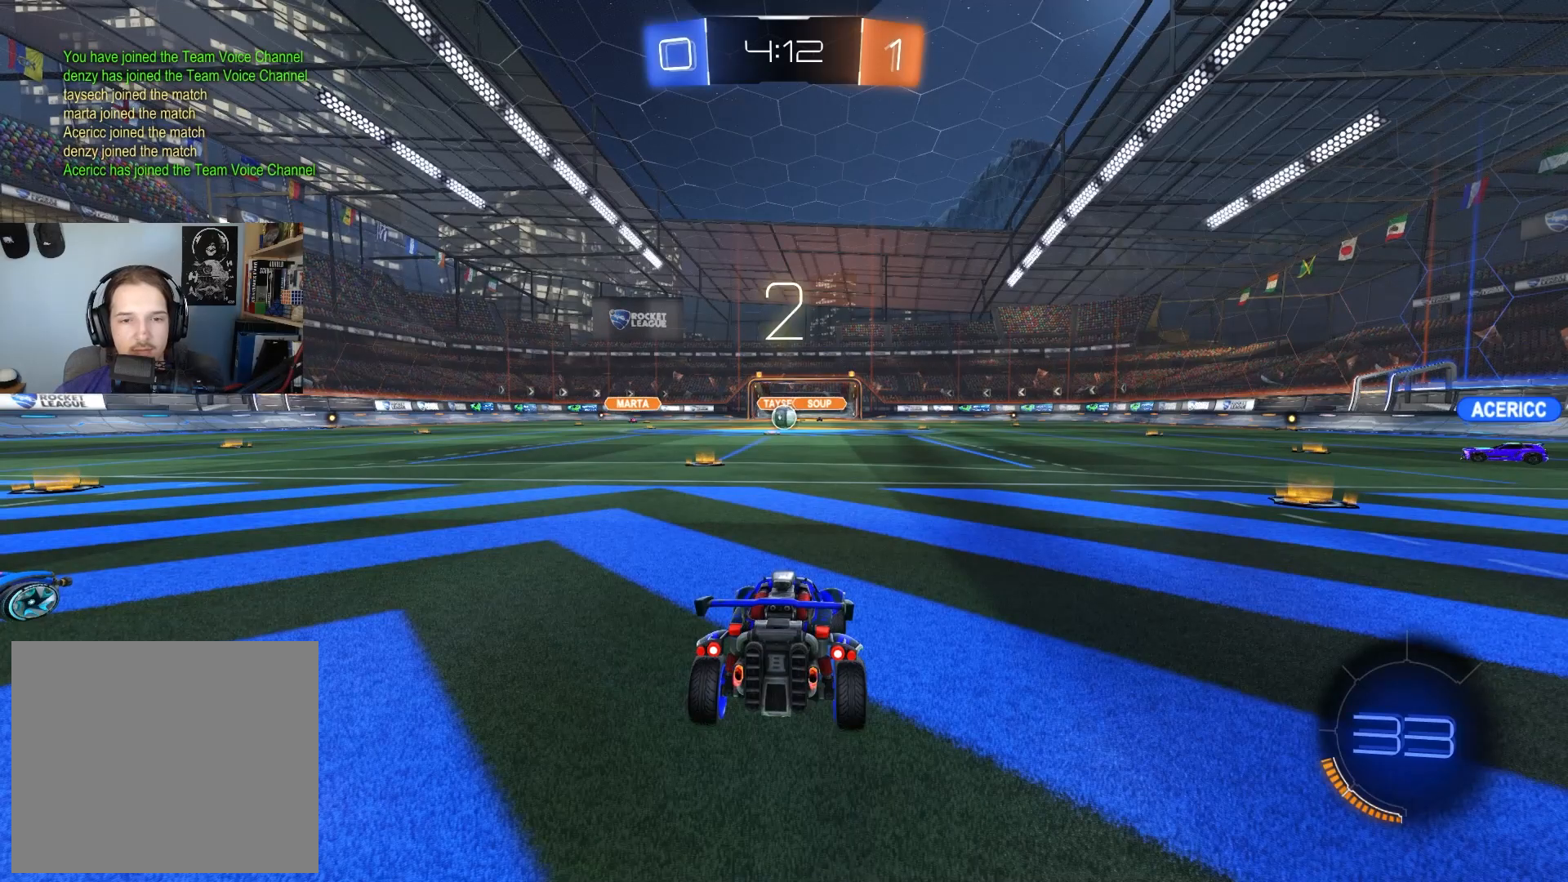
{"buttons": ["R2"], "left_stick": "center", "right_stick": "center", "events": []}
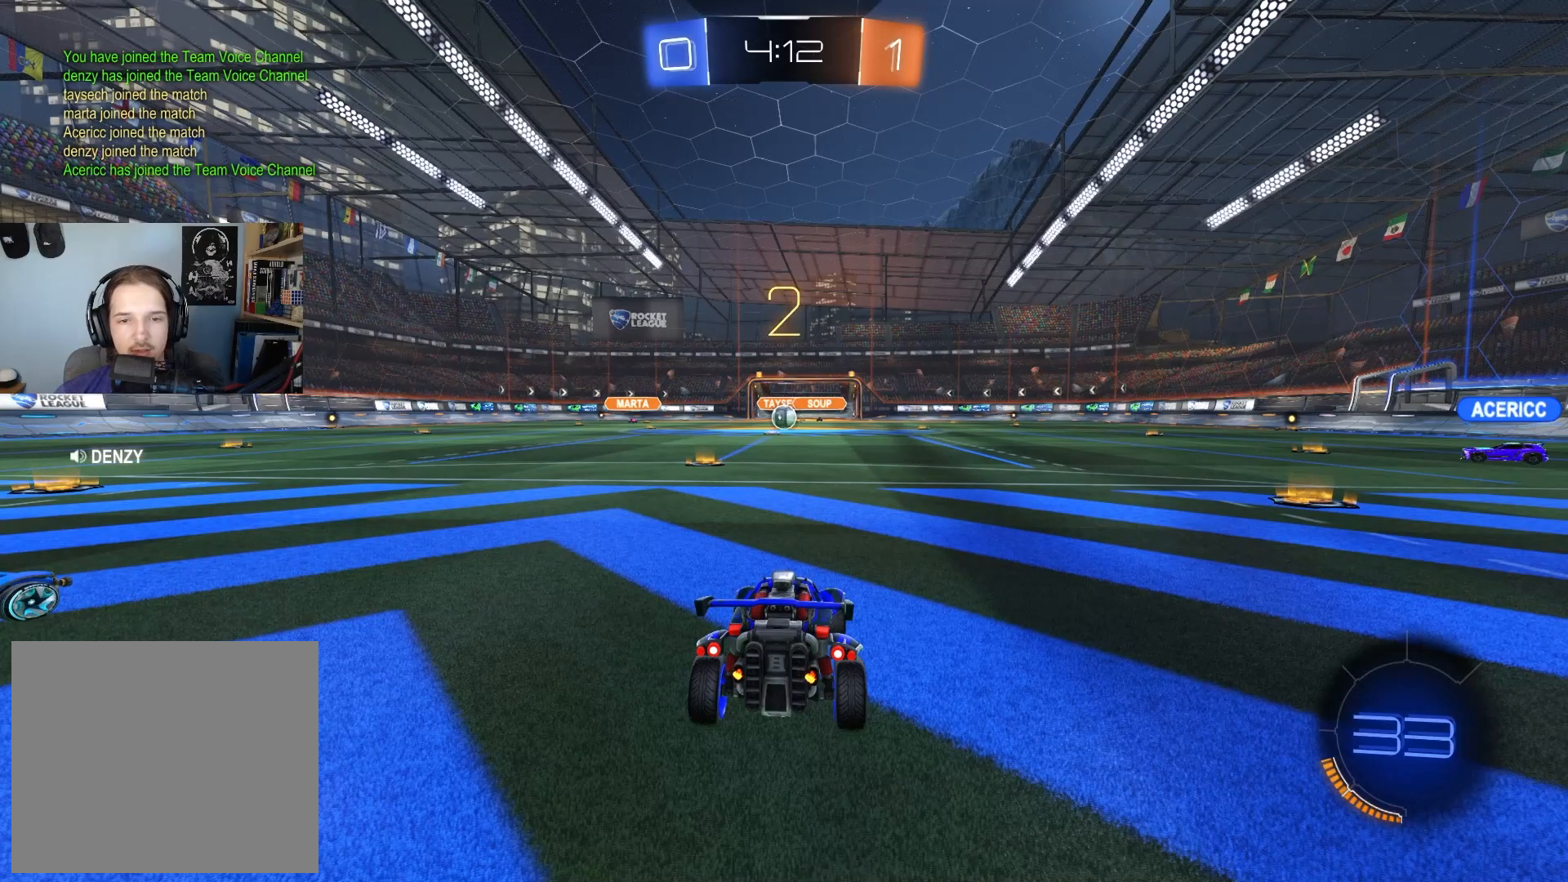
{"buttons": ["CIRCLE", "R2"], "left_stick": "right", "right_stick": "center", "events": [[183, "CIRCLE", "down"], [217, "TRIANGLE", "down"], [267, "left_stick", "right"], [283, "TRIANGLE", "up"]]}
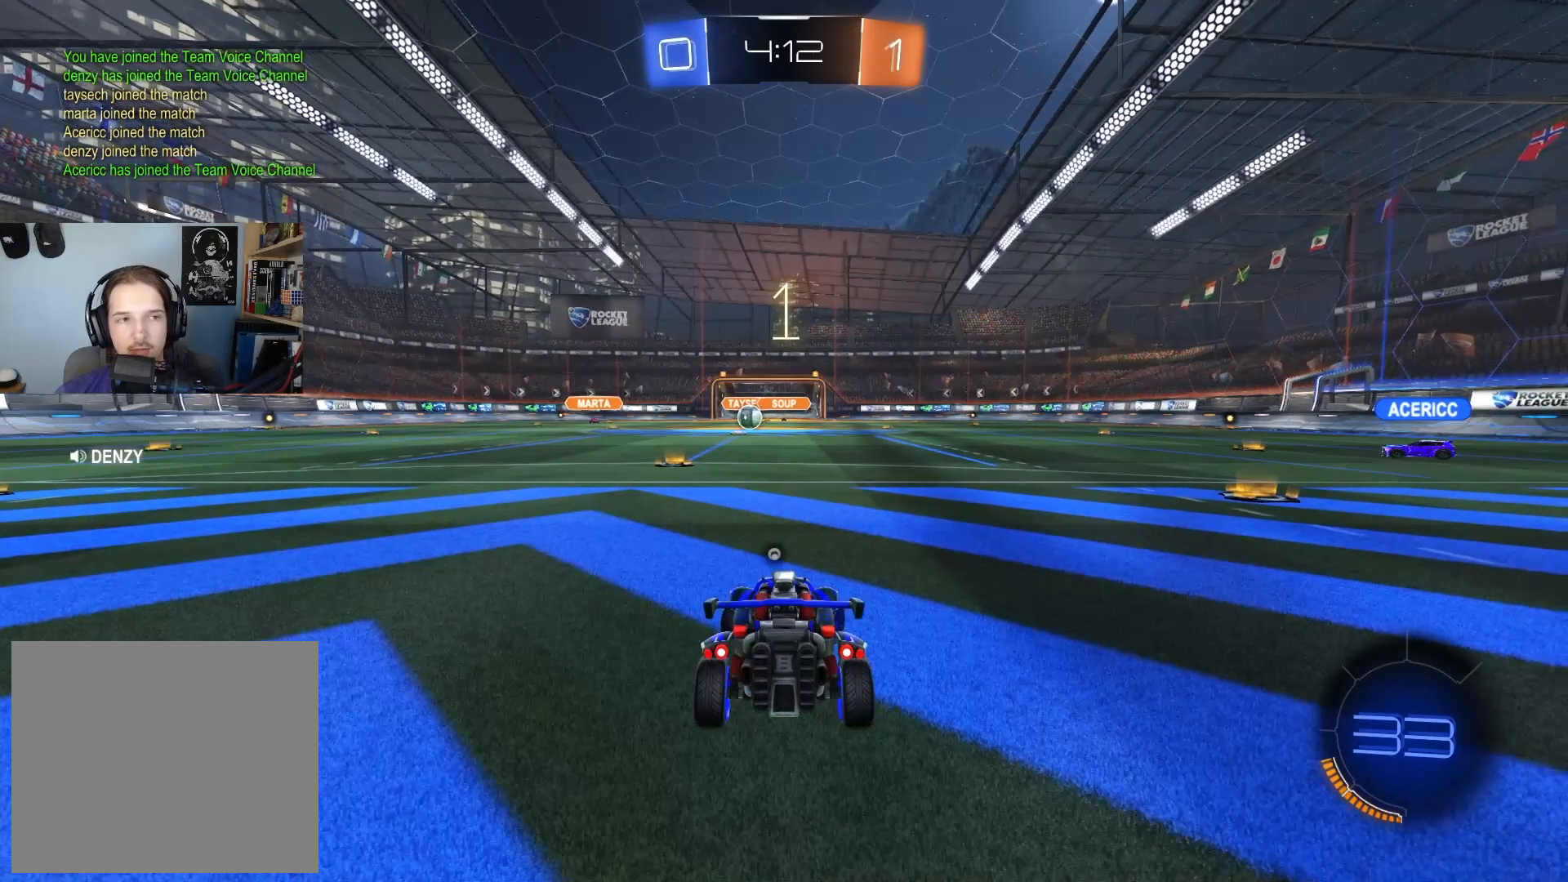
{"buttons": ["CIRCLE", "R2"], "left_stick": "right", "right_stick": "center", "events": []}
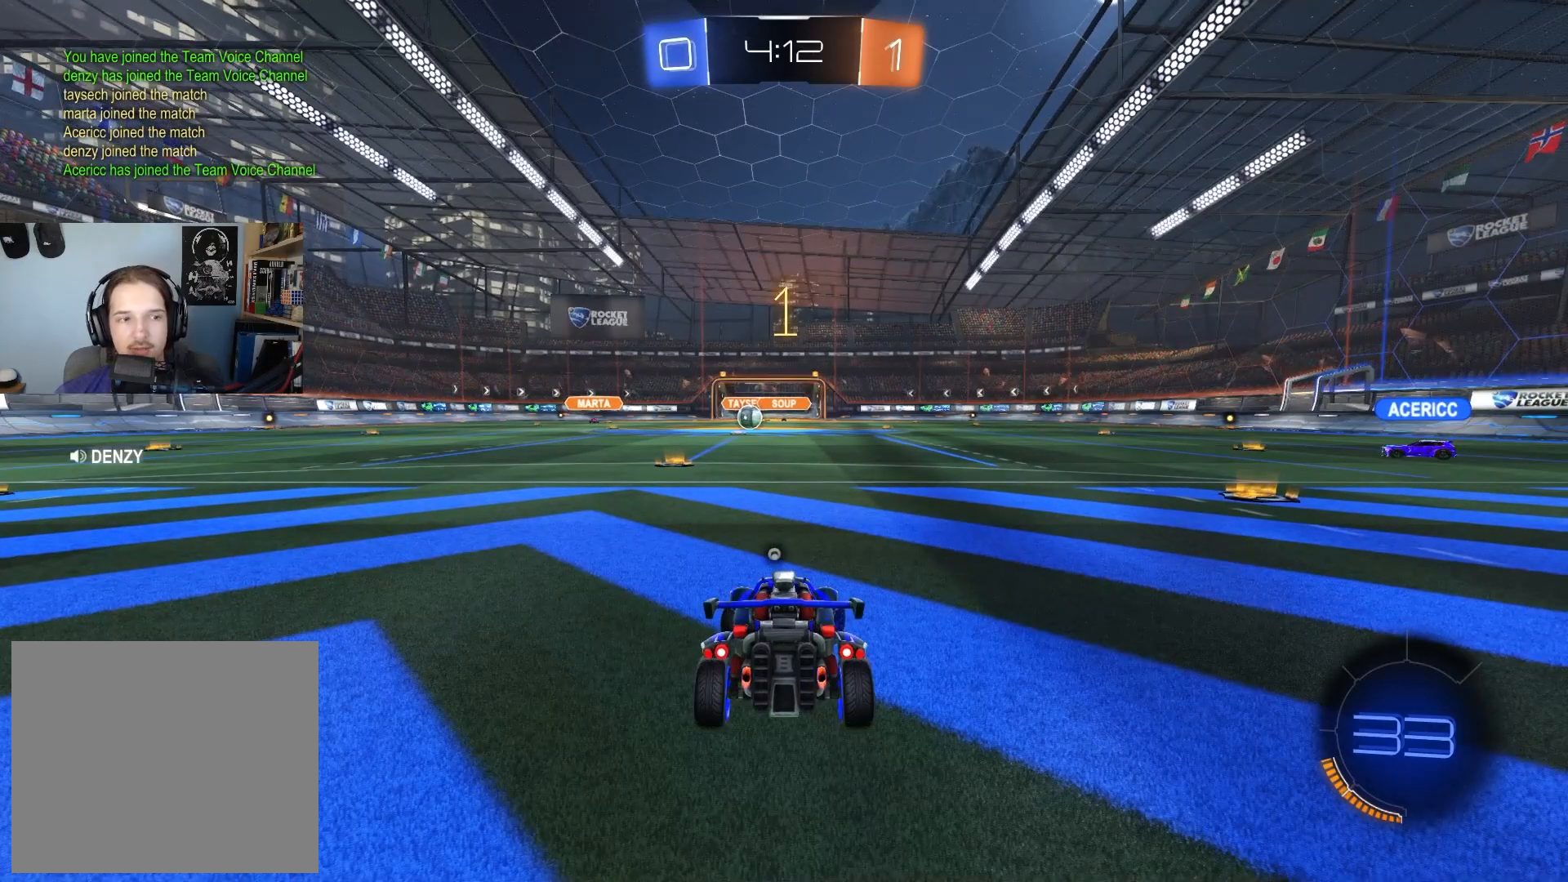
{"buttons": ["CIRCLE", "R2"], "left_stick": "right", "right_stick": "center", "events": []}
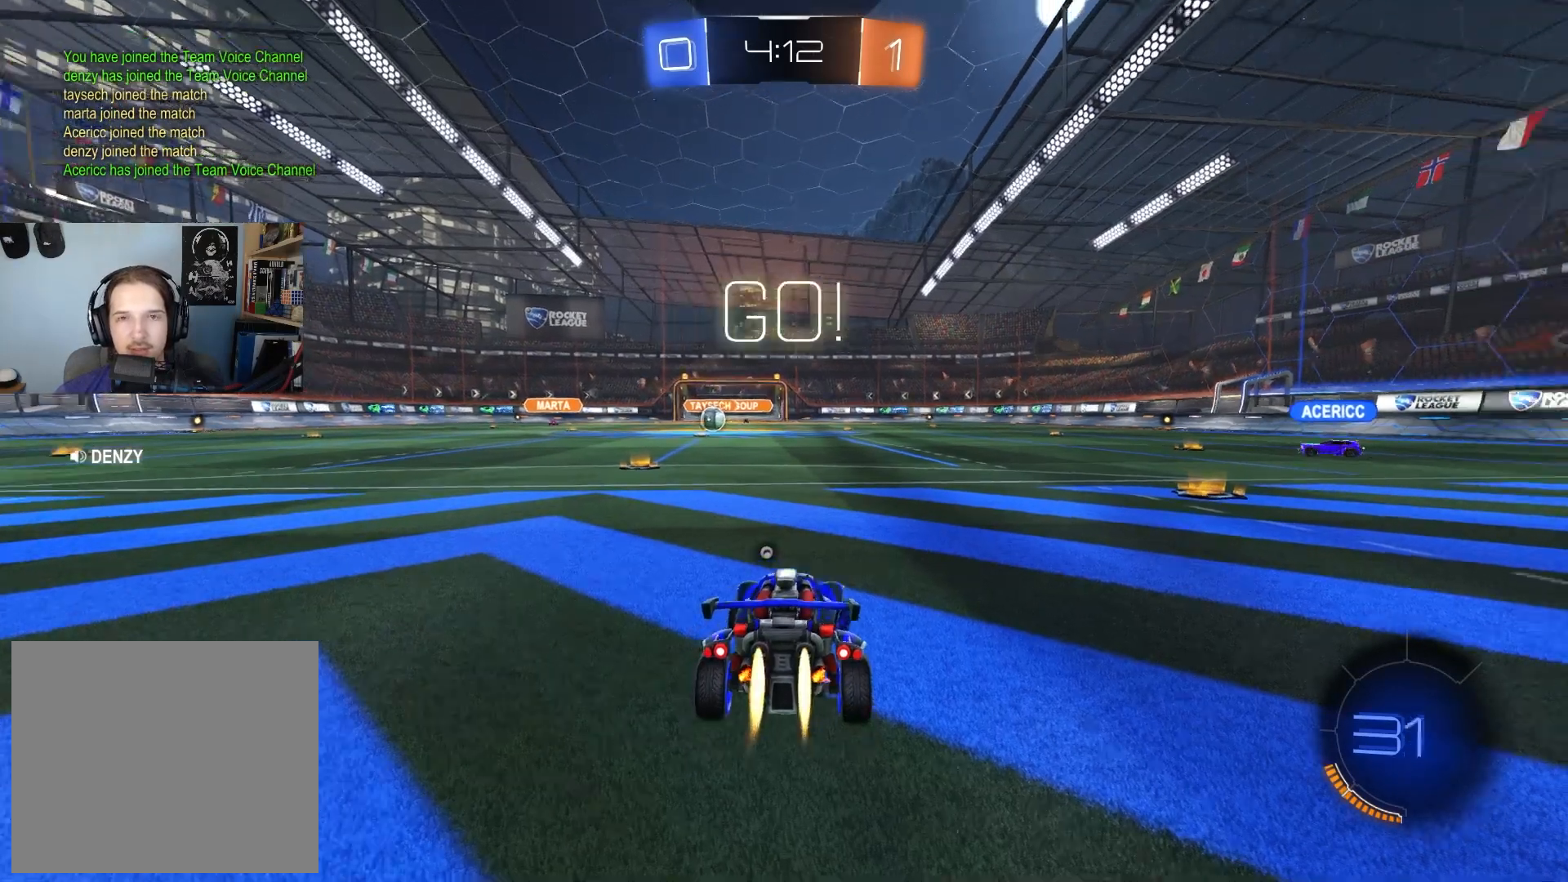
{"buttons": ["CROSS", "CIRCLE", "R2"], "left_stick": "up-right", "right_stick": "center", "events": [[483, "CROSS", "down"], [500, "left_stick", "up-right"]]}
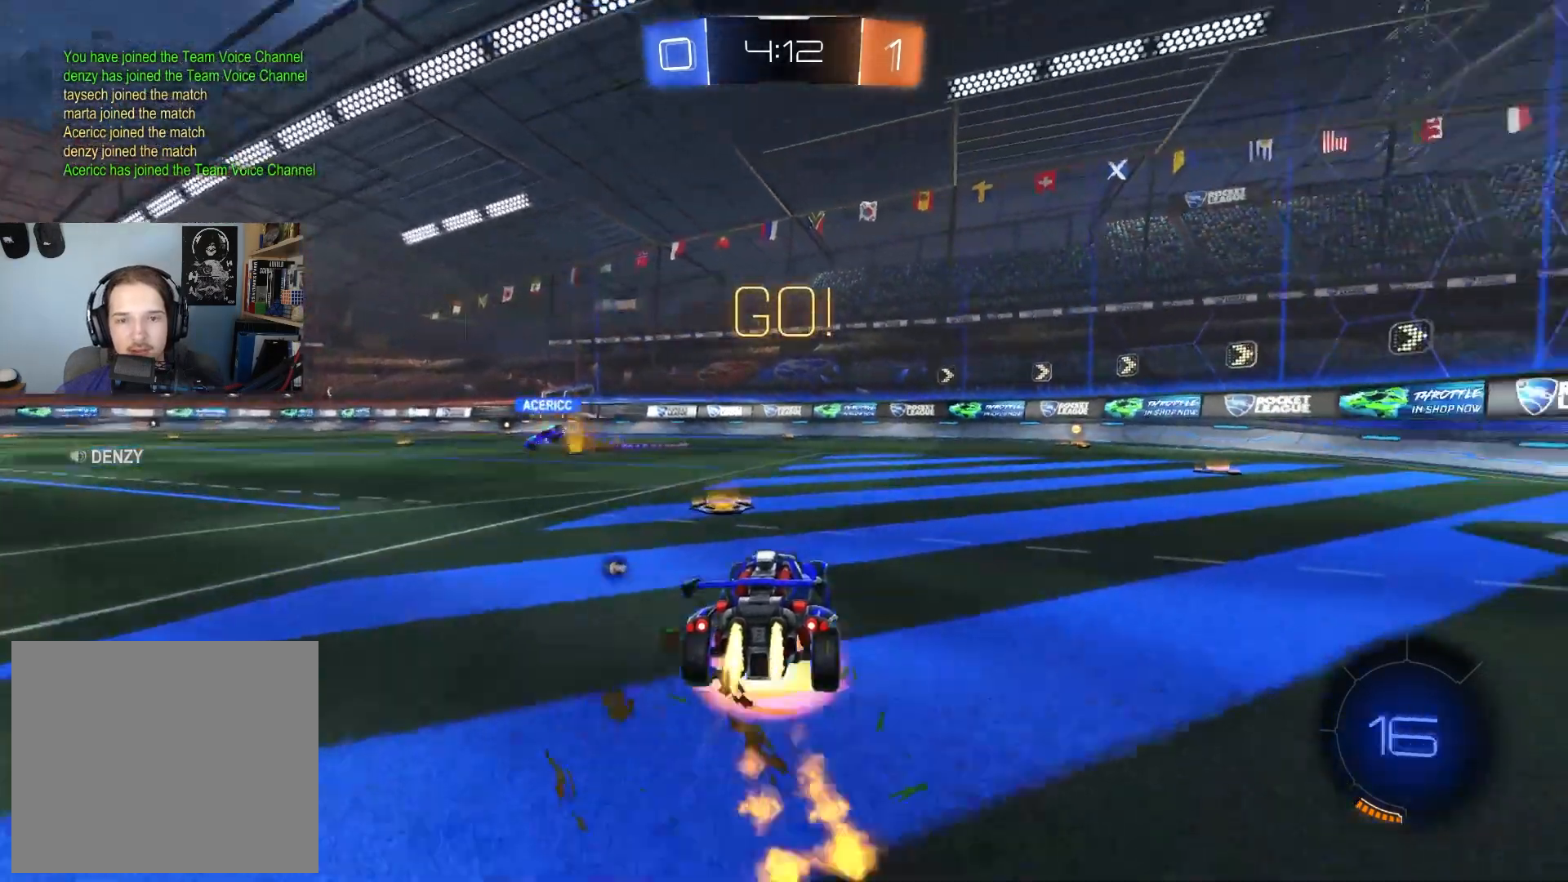
{"buttons": ["R1", "R2"], "left_stick": "down", "right_stick": "center", "events": [[17, "CROSS", "up"], [83, "CROSS", "down"], [83, "L3", "down"], [83, "R1", "down"], [117, "left_stick", "down-right"], [200, "CROSS", "up"], [233, "L3", "up"], [367, "CIRCLE", "up"], [433, "left_stick", "down"]]}
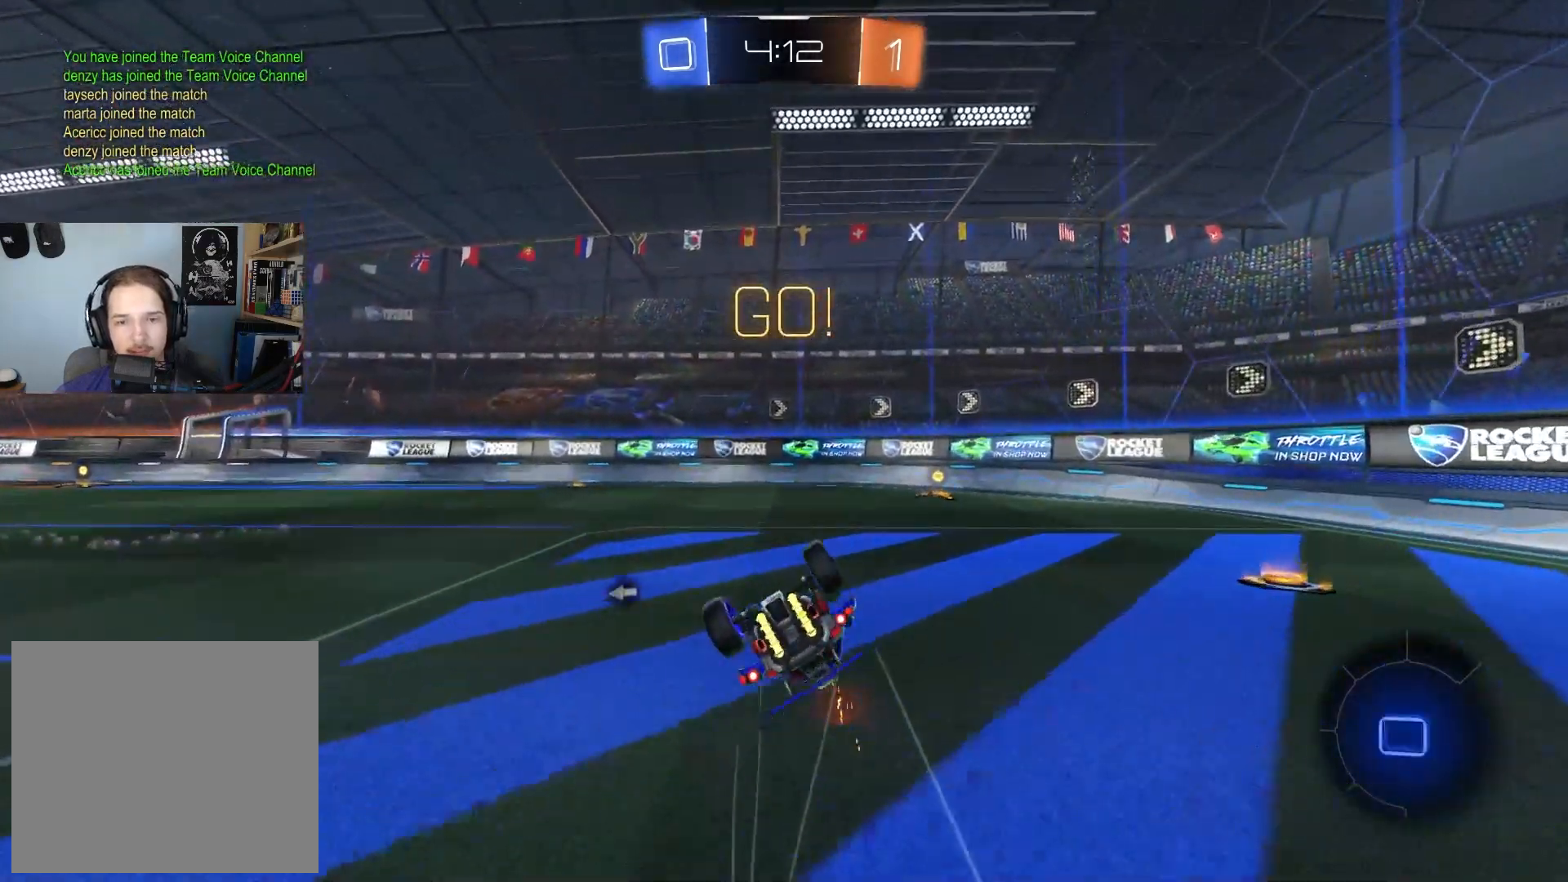
{"buttons": ["R1", "R2"], "left_stick": "right", "right_stick": "center", "events": [[33, "left_stick", "down-right"], [100, "TRIANGLE", "down"], [200, "TRIANGLE", "up"], [400, "left_stick", "right"]]}
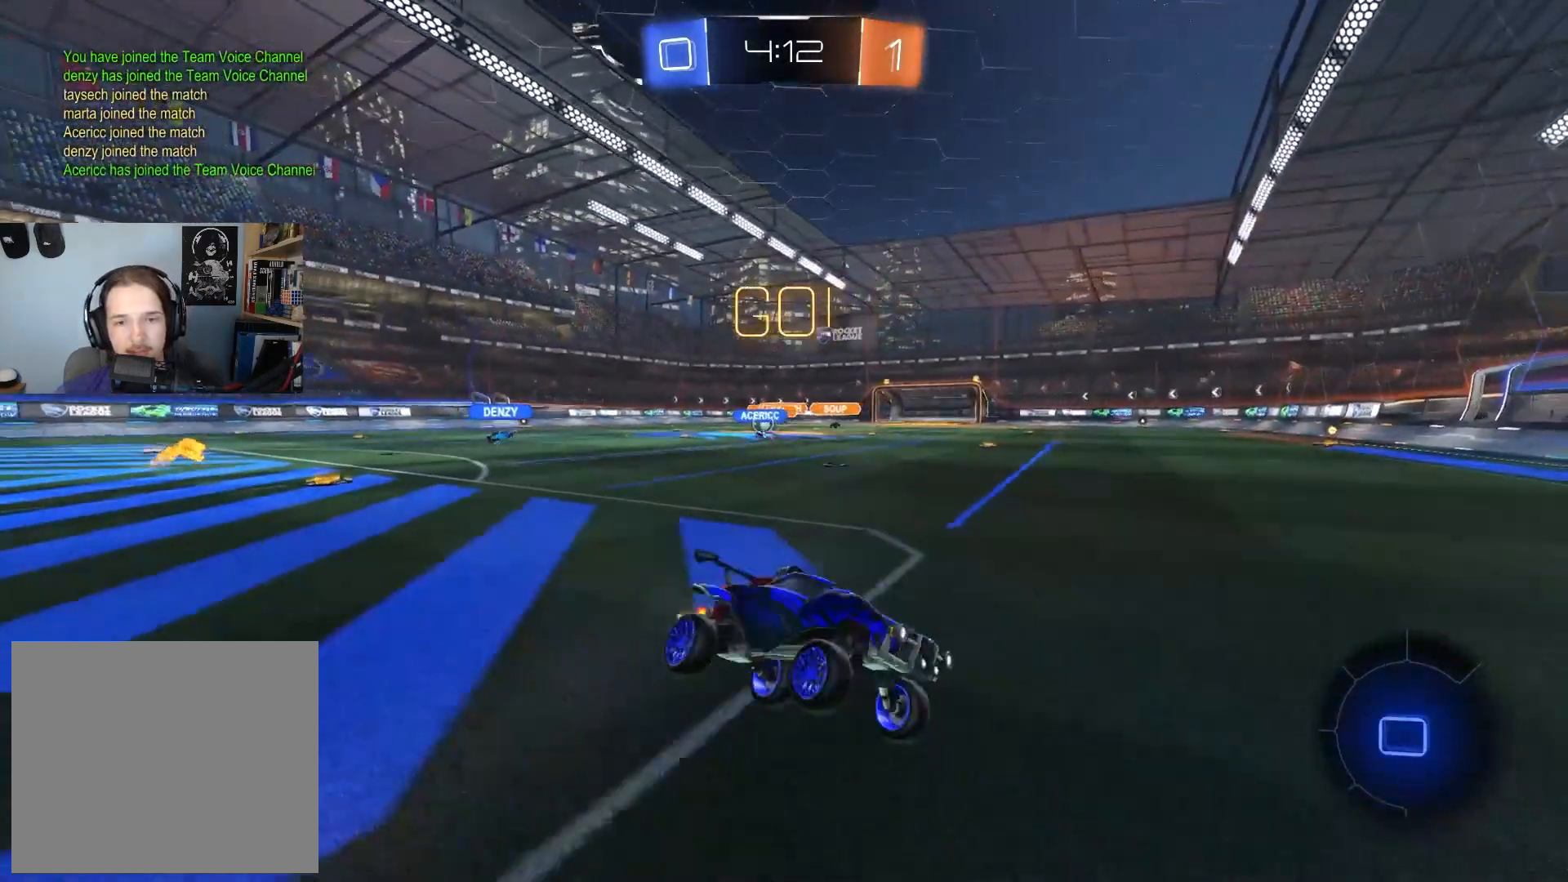
{"buttons": ["R2"], "left_stick": "right", "right_stick": "center", "events": [[100, "L1", "down"], [100, "R1", "up"], [283, "L1", "up"]]}
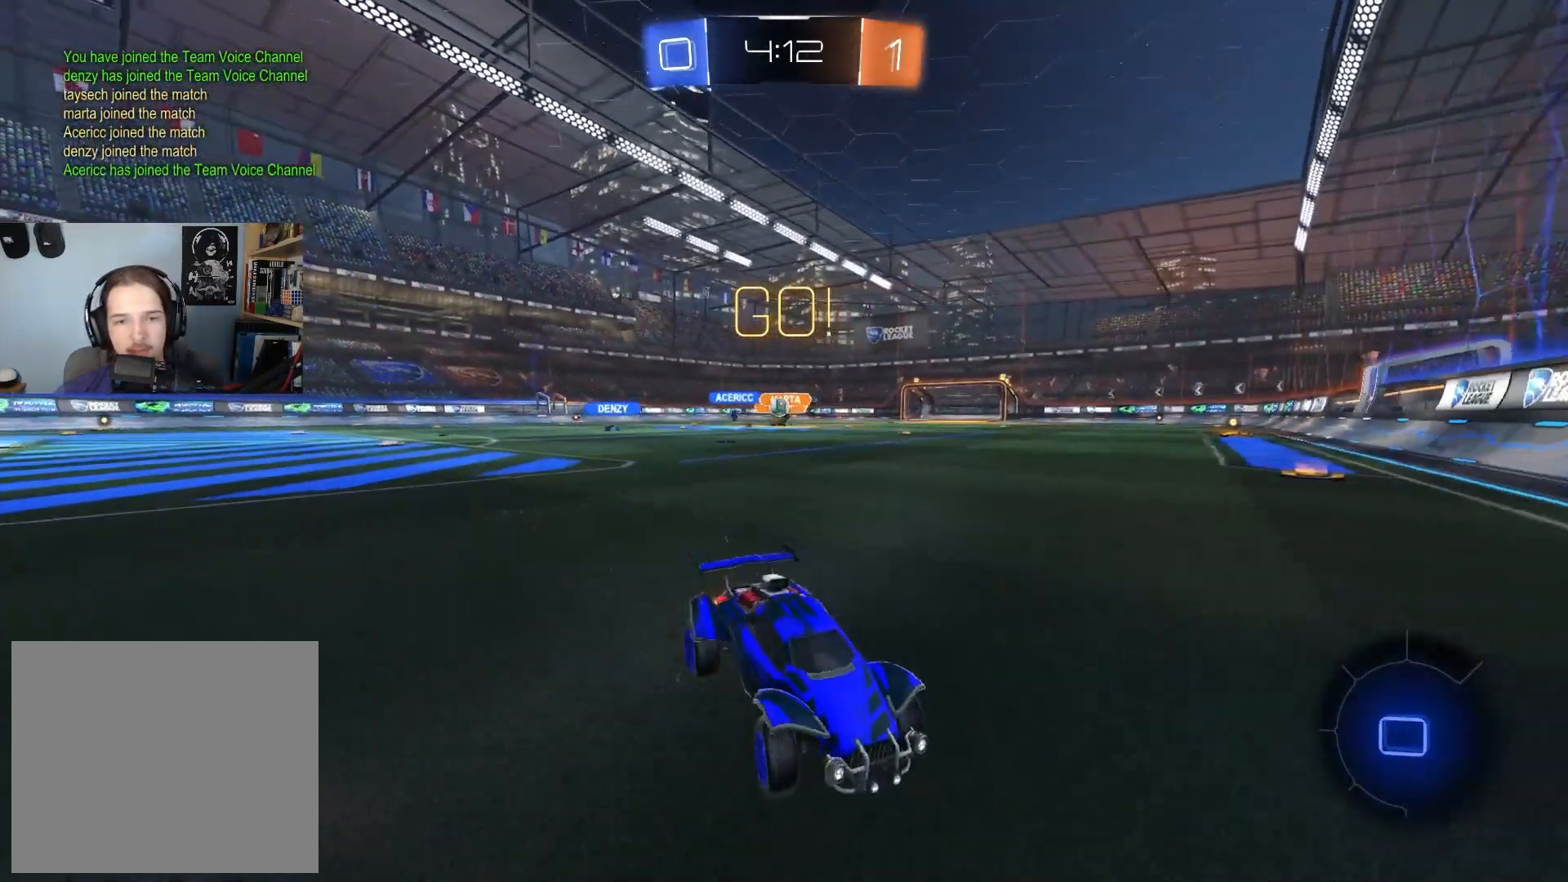
{"buttons": ["R2"], "left_stick": "right", "right_stick": "center", "events": [[33, "L1", "down"], [217, "L1", "up"]]}
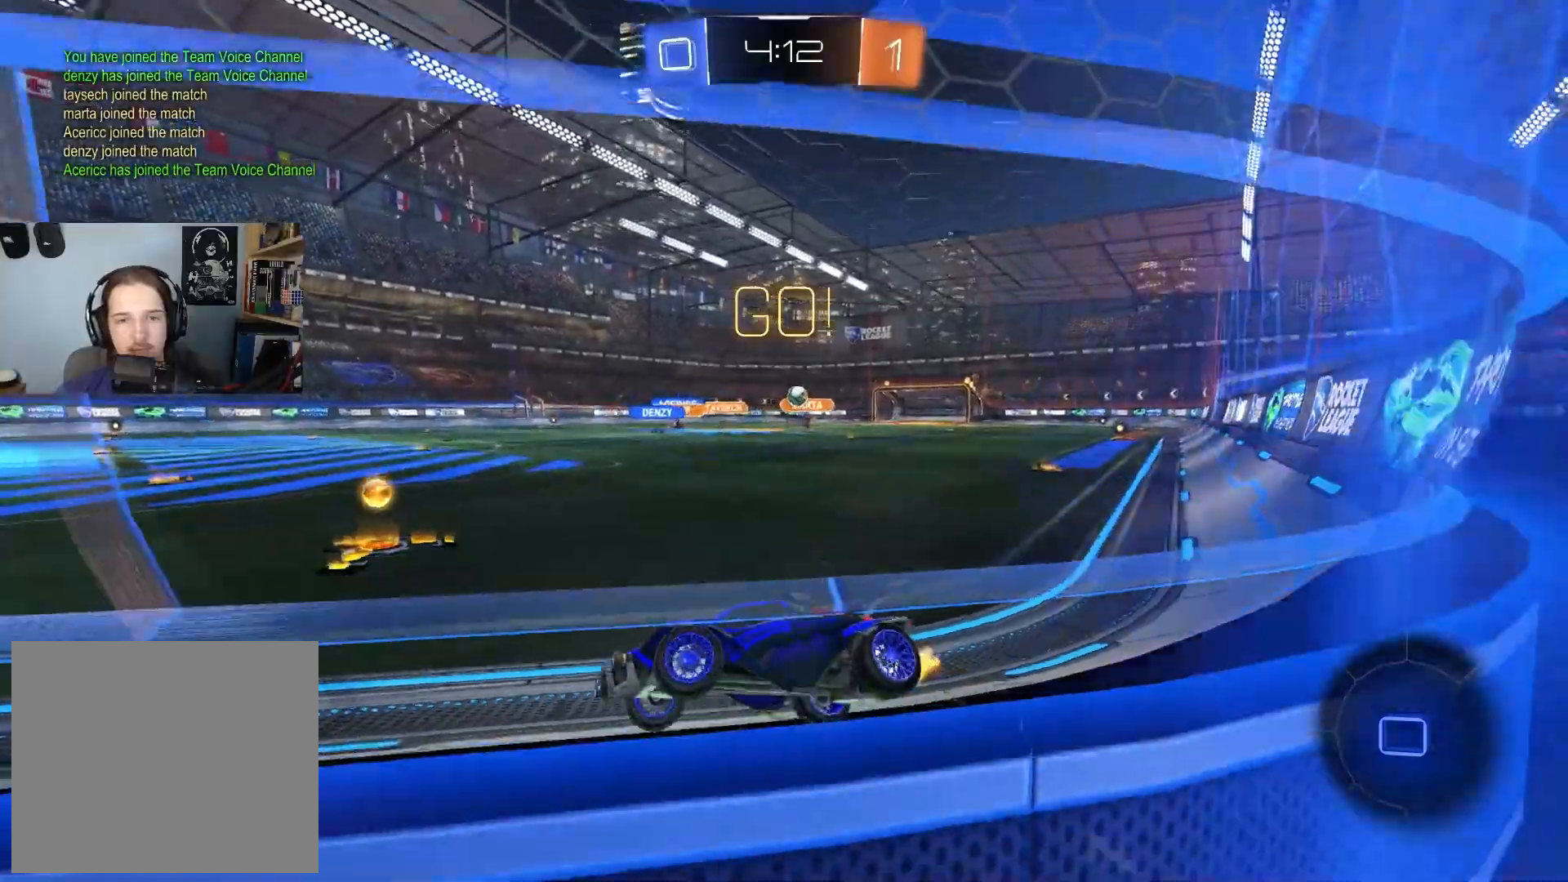
{"buttons": ["R2"], "left_stick": "right", "right_stick": "center", "events": [[383, "left_stick", "center"], [467, "left_stick", "right"]]}
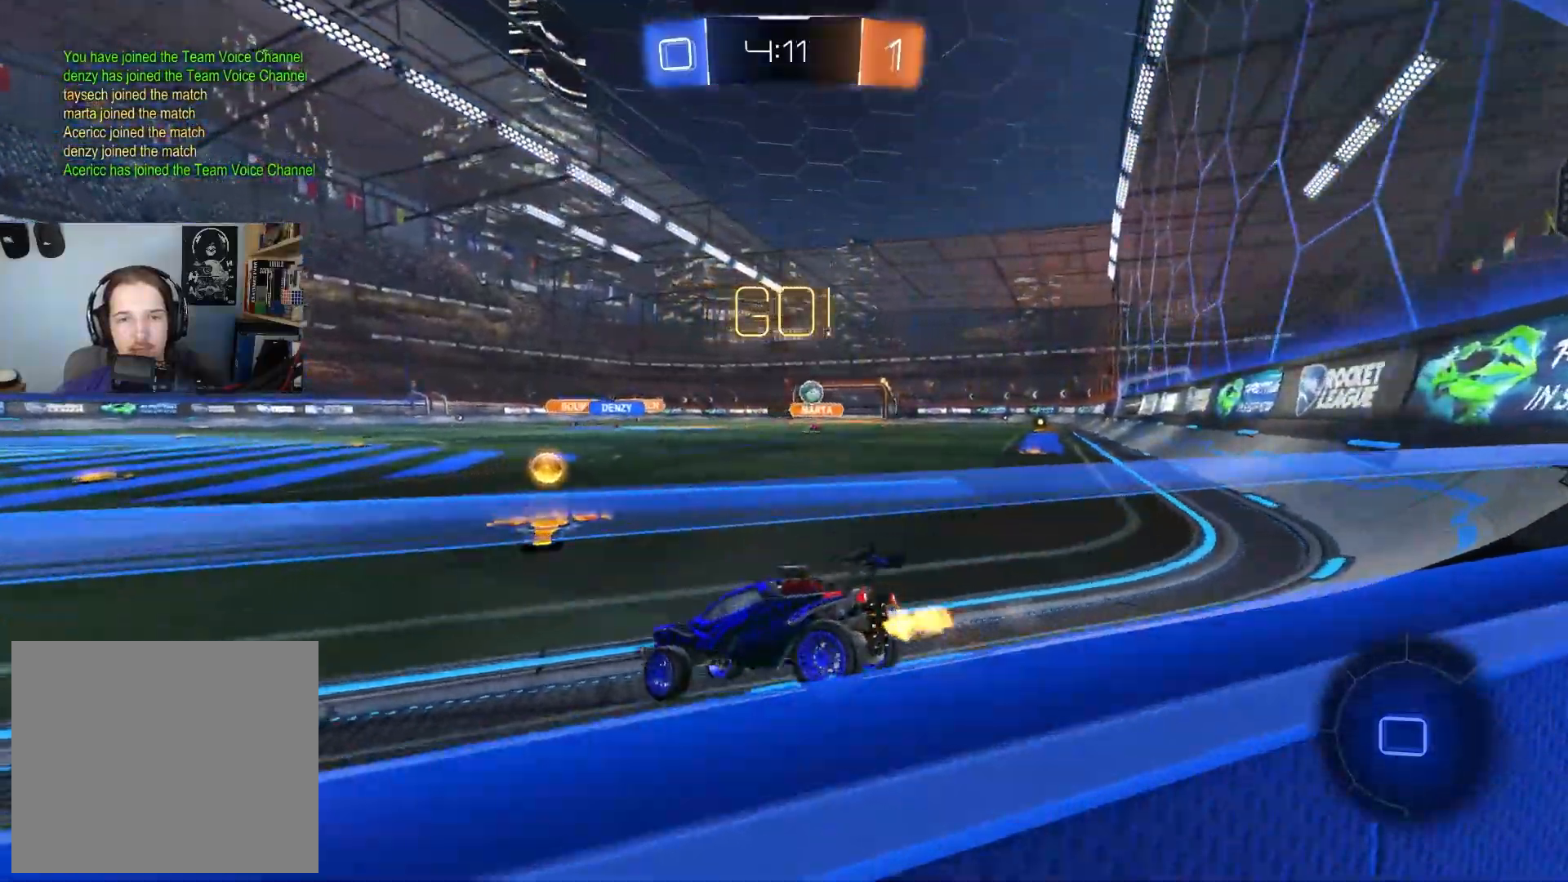
{"buttons": ["R2"], "left_stick": "down-right", "right_stick": "center", "events": [[50, "L1", "down"], [167, "L1", "up"], [283, "left_stick", "down-right"]]}